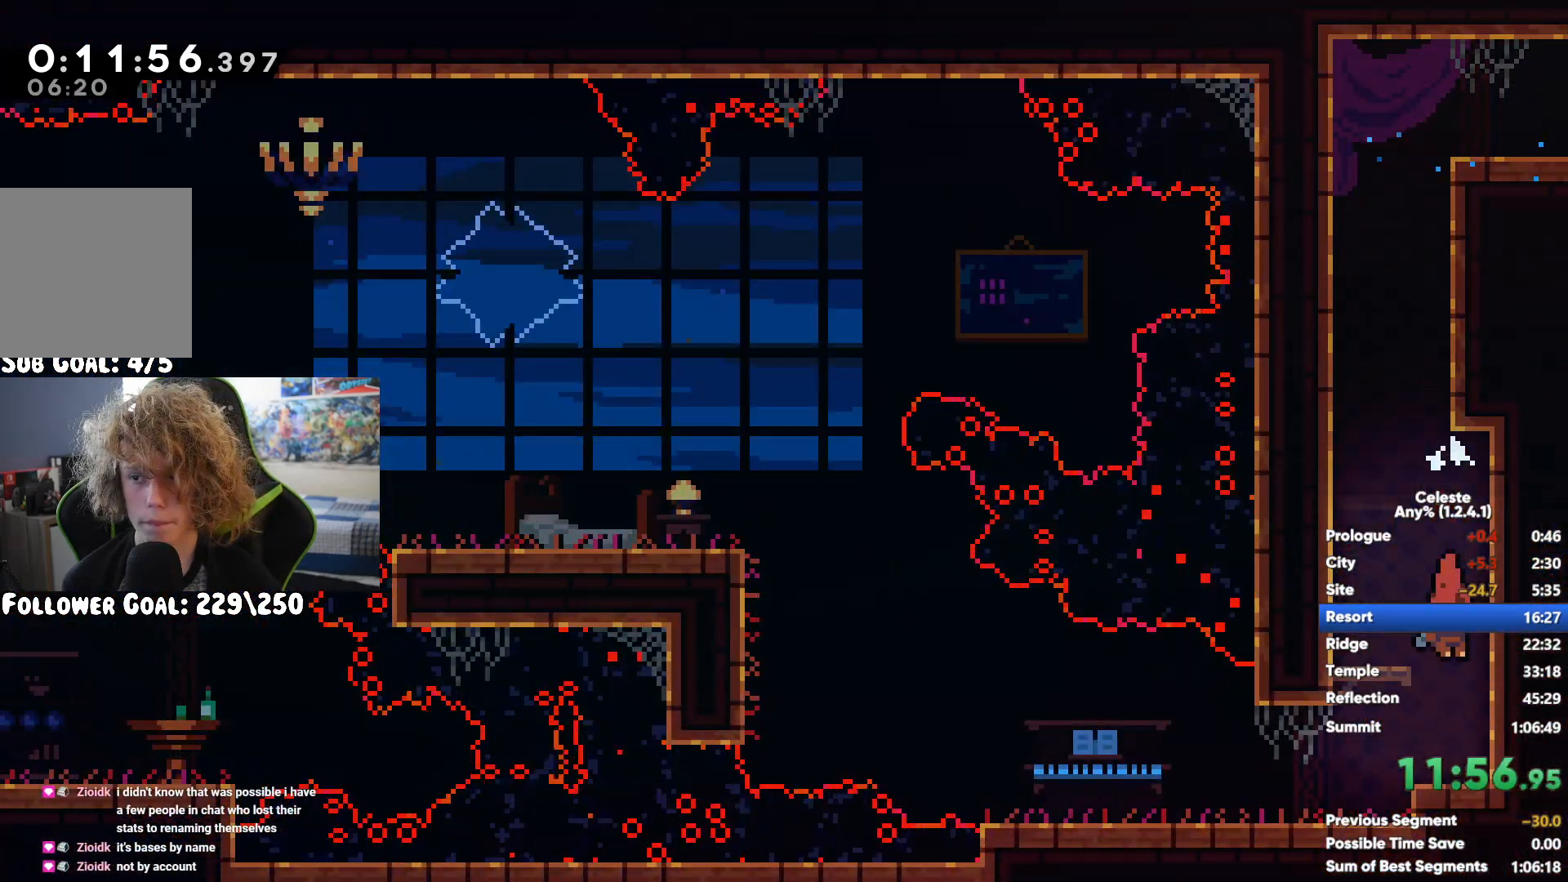
Gameplay with a controller (Xbox layout); each line is a JSON object with the inputs held at the frame after it. "button_events" lists button changes between this image and that frame as [ms after this image, input, new state], when the widget could be followed in between (sticks are given only as held states).
{"buttons": ["X"], "left_stick": "up-left", "right_stick": "center", "button_events": [[17, "X", "up"], [300, "A", "down"], [450, "A", "up"], [450, "X", "down"]]}
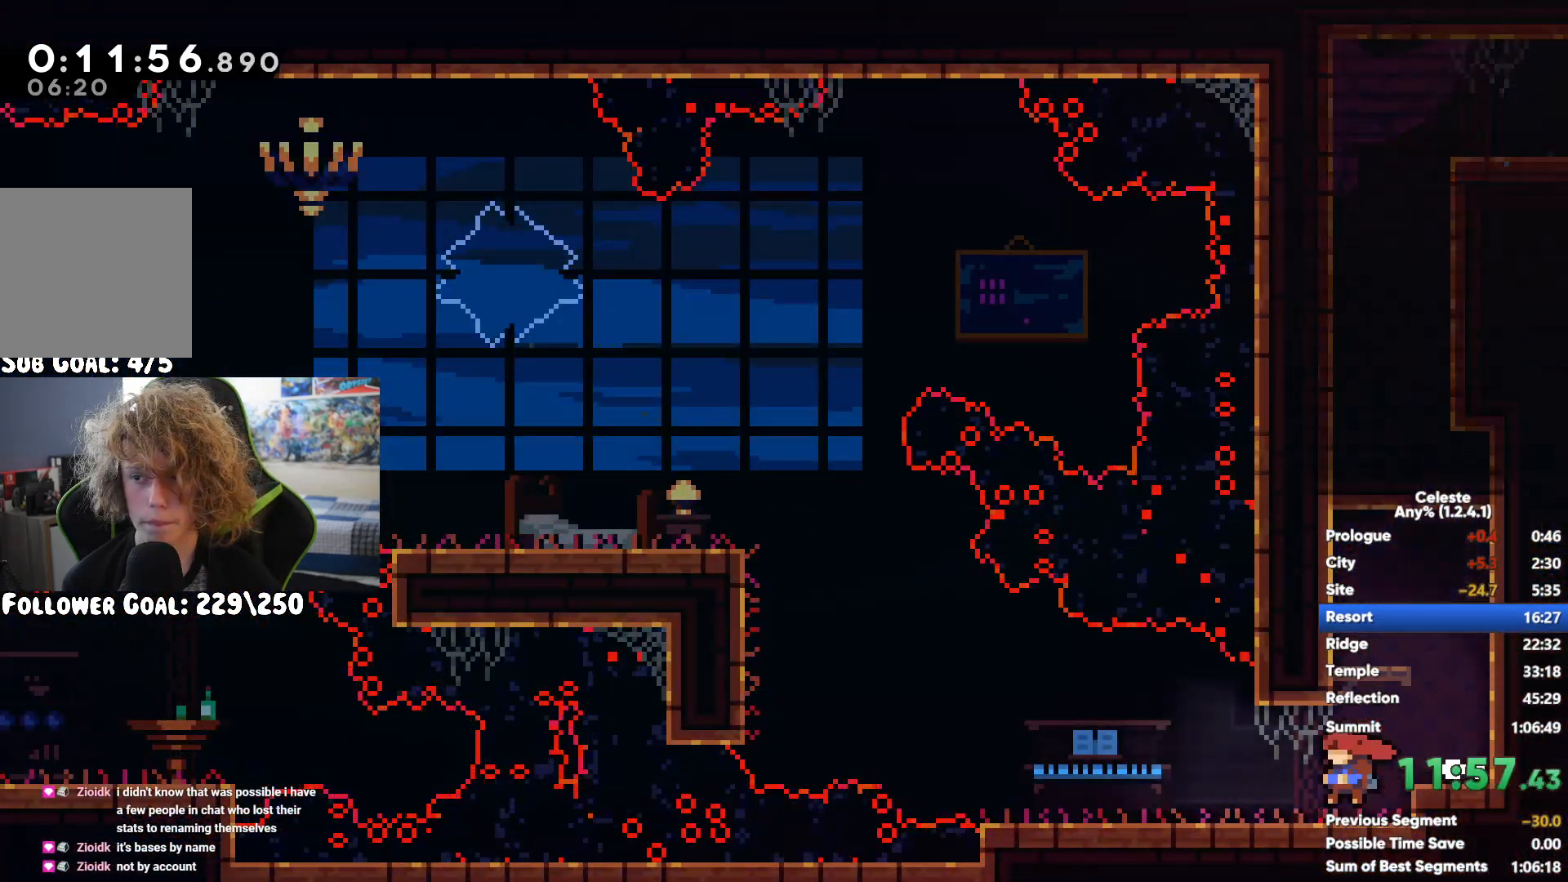
{"buttons": ["R1"], "left_stick": "up-left", "right_stick": "center", "button_events": [[150, "X", "up"], [200, "R1", "down"], [267, "A", "down"], [417, "A", "up"]]}
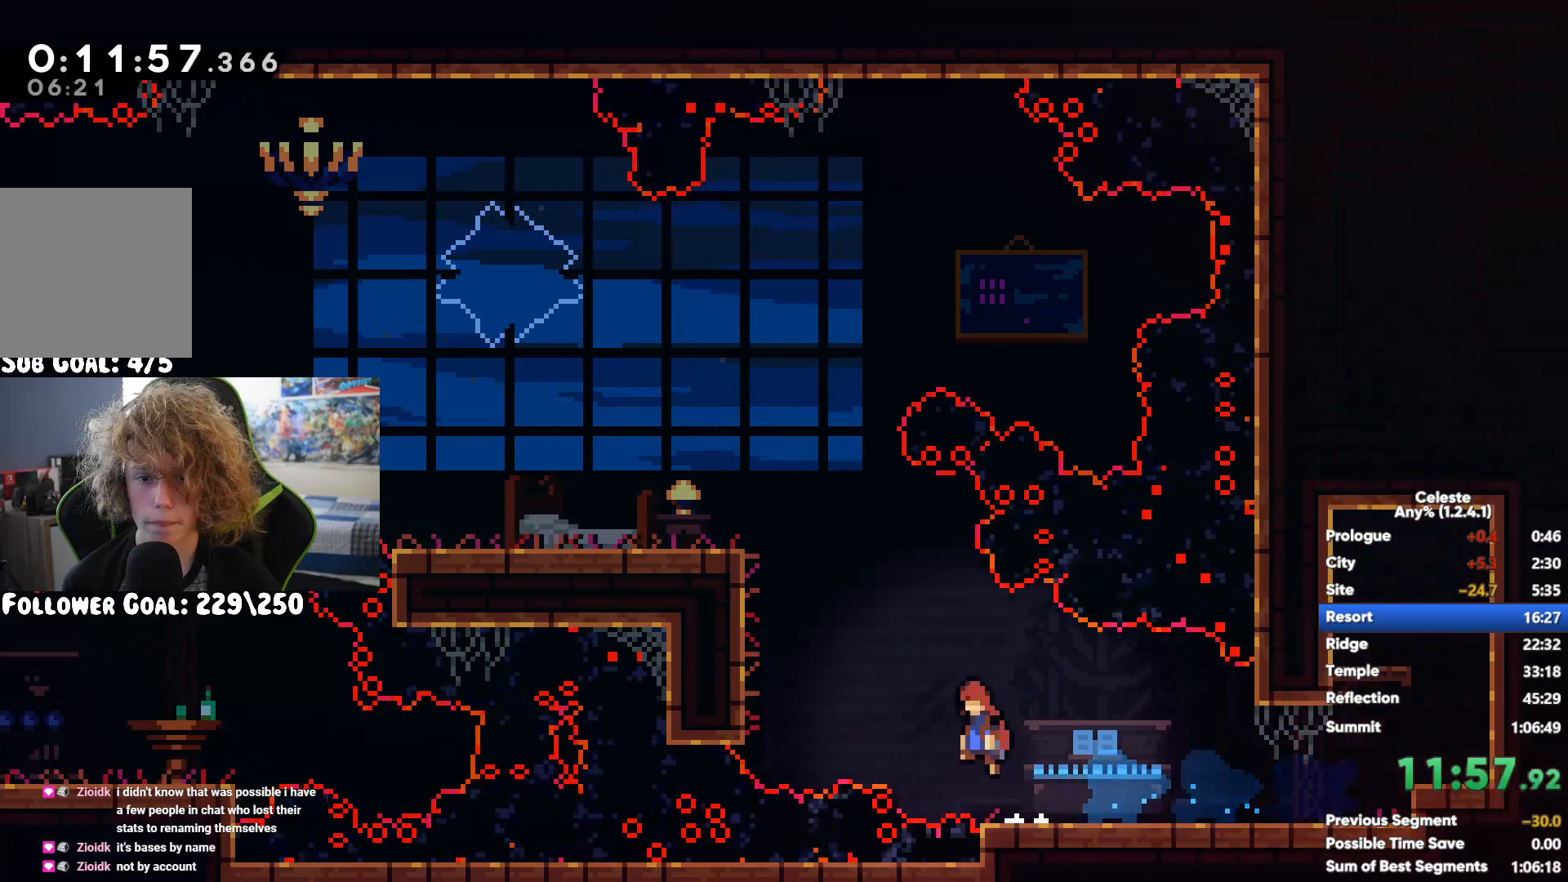
{"buttons": ["X"], "left_stick": "up-left", "right_stick": "center", "button_events": [[50, "R1", "up"], [200, "A", "down"], [367, "A", "up"], [500, "X", "down"]]}
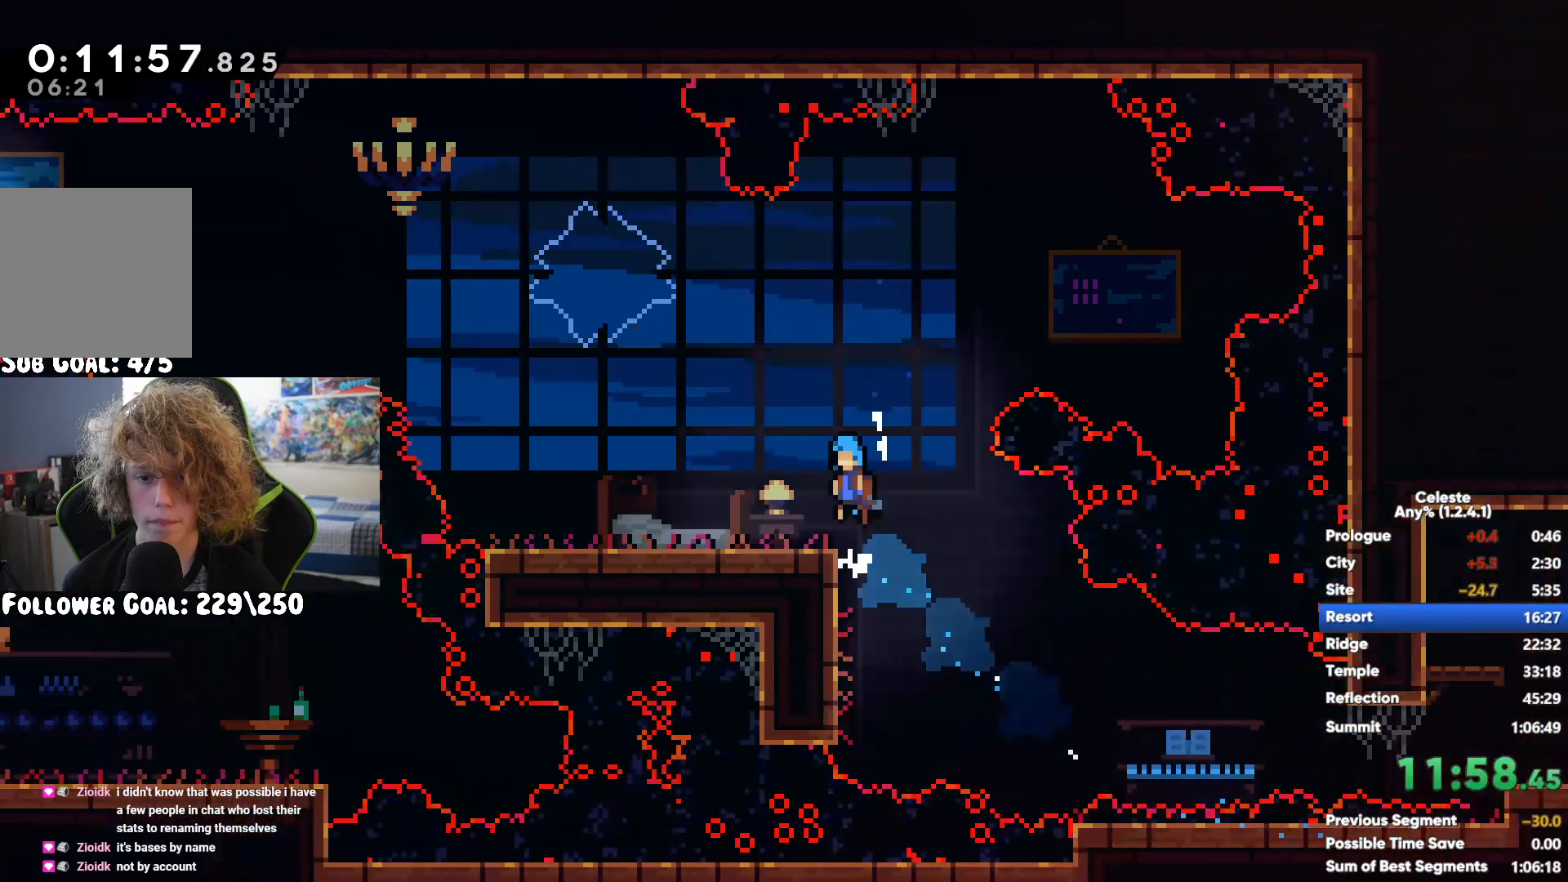
{"buttons": [], "left_stick": "up-left", "right_stick": "center", "button_events": [[200, "X", "up"]]}
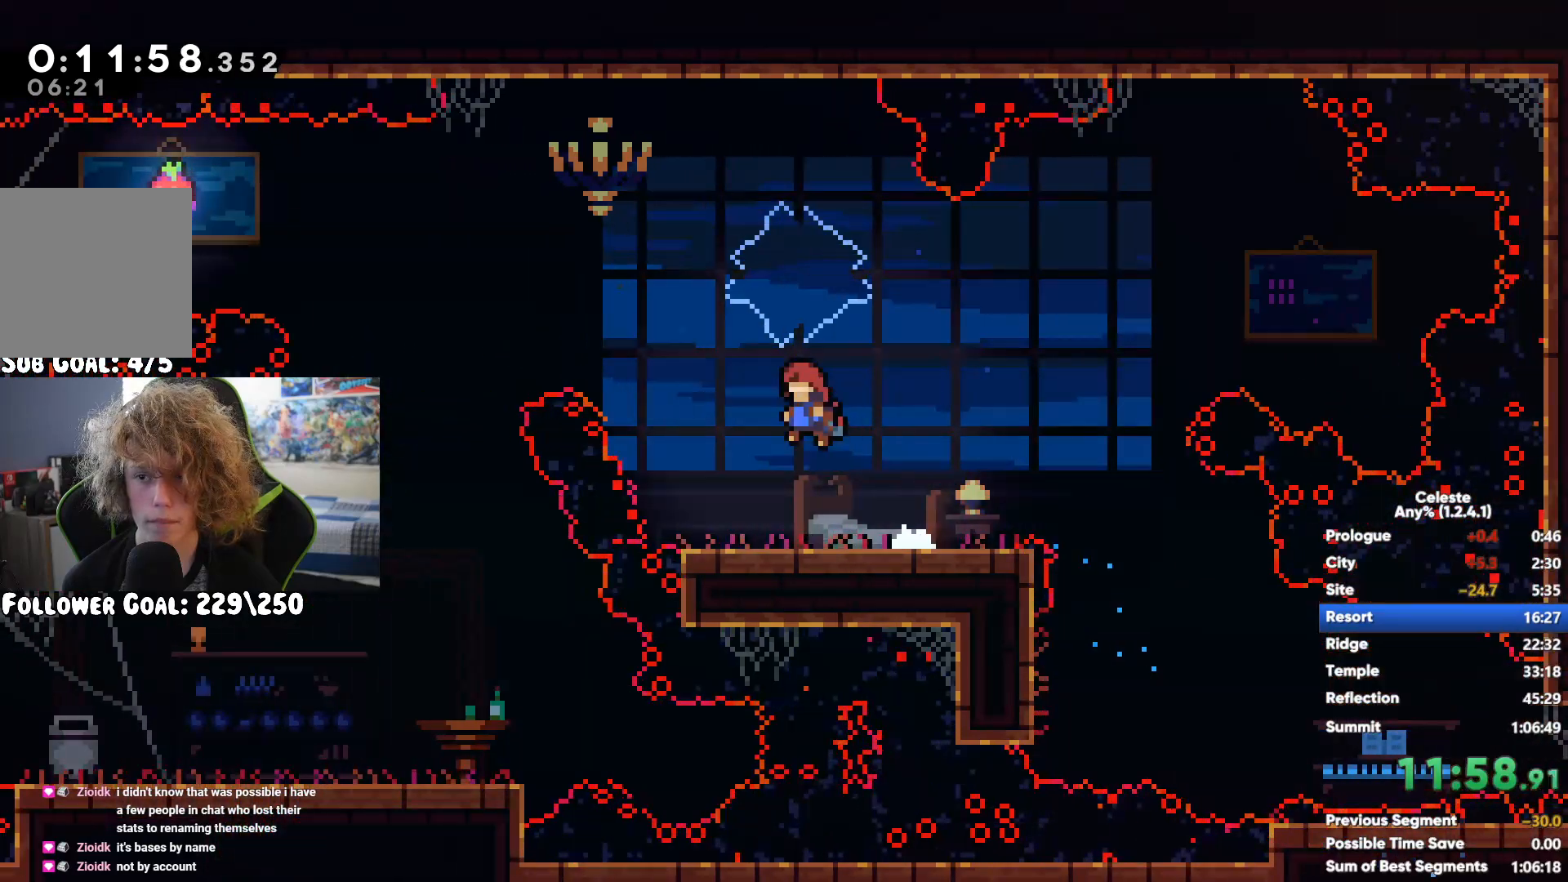
{"buttons": [], "left_stick": "left", "right_stick": "center", "button_events": []}
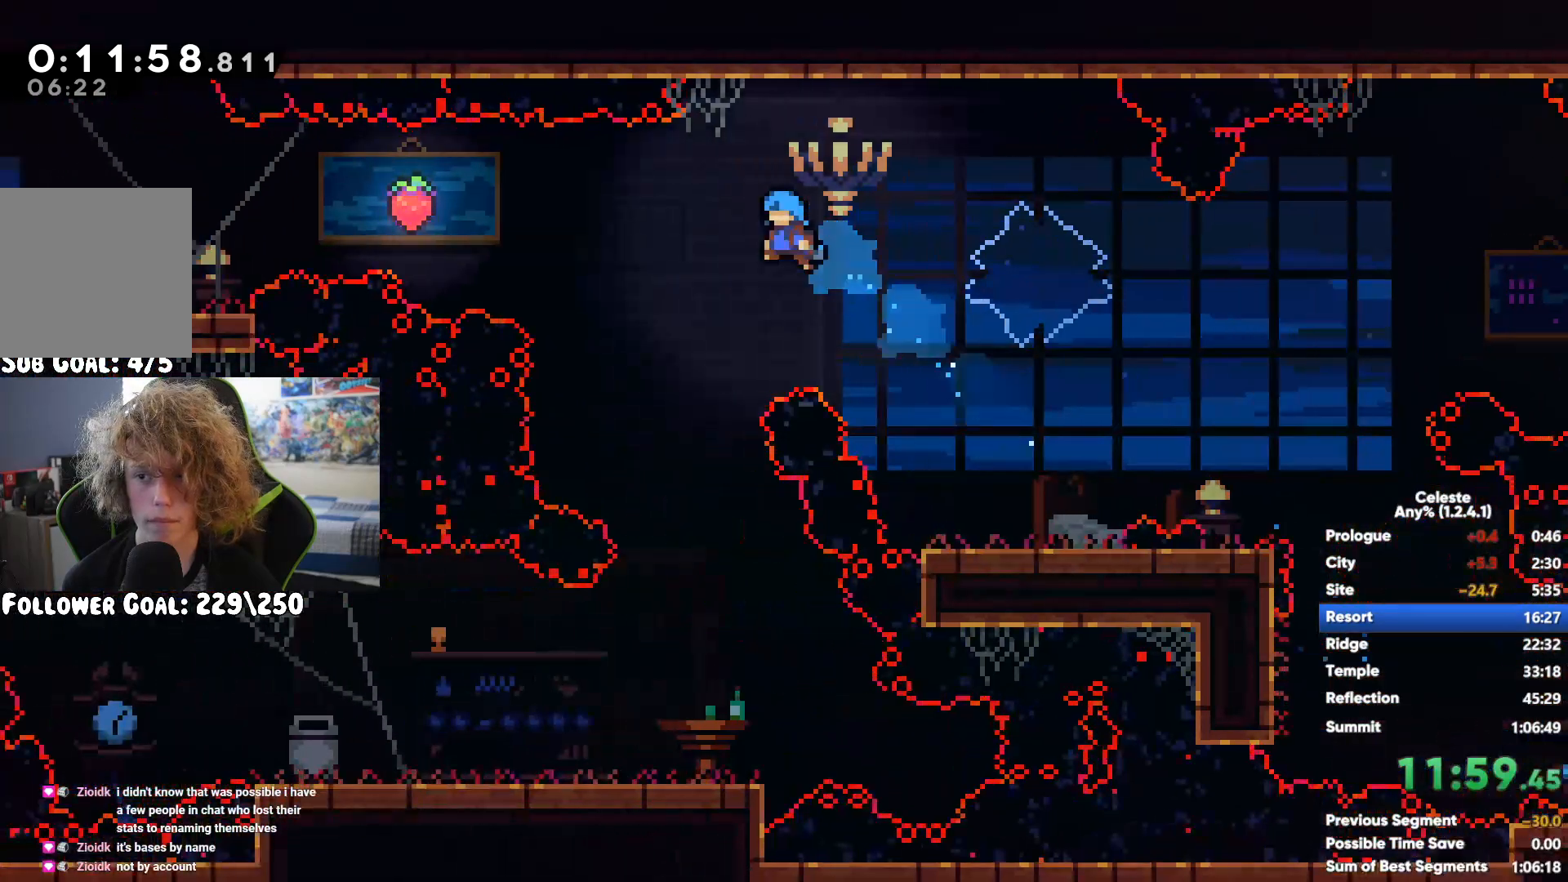
{"buttons": [], "left_stick": "left", "right_stick": "center", "button_events": [[167, "X", "down"], [317, "X", "up"]]}
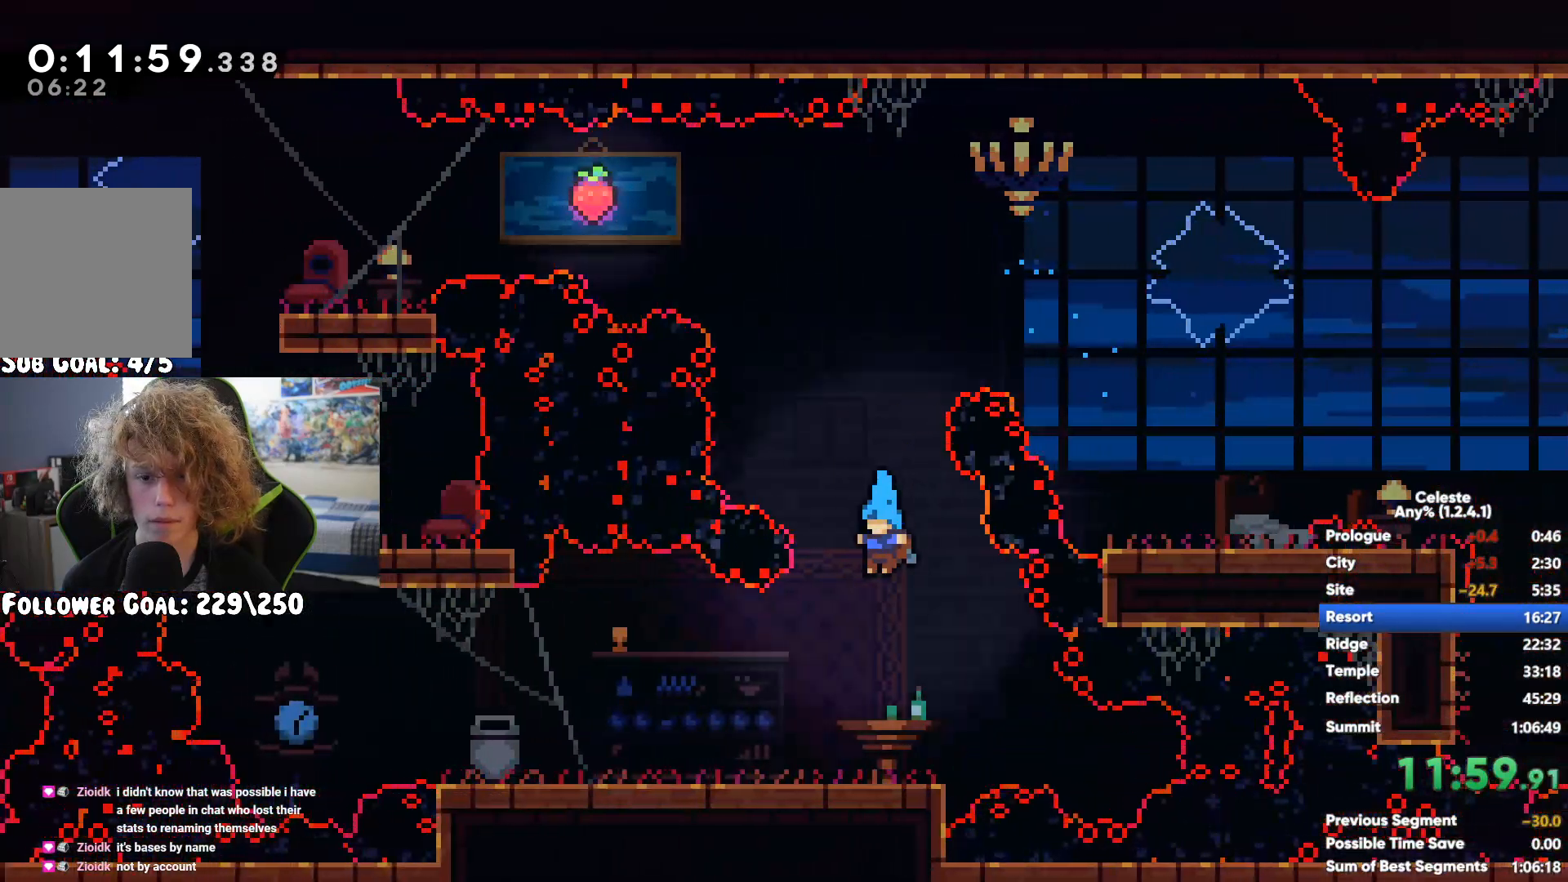
{"buttons": [], "left_stick": "up", "right_stick": "center", "button_events": [[100, "A", "down"], [217, "A", "up"], [383, "X", "down"], [500, "X", "up"]]}
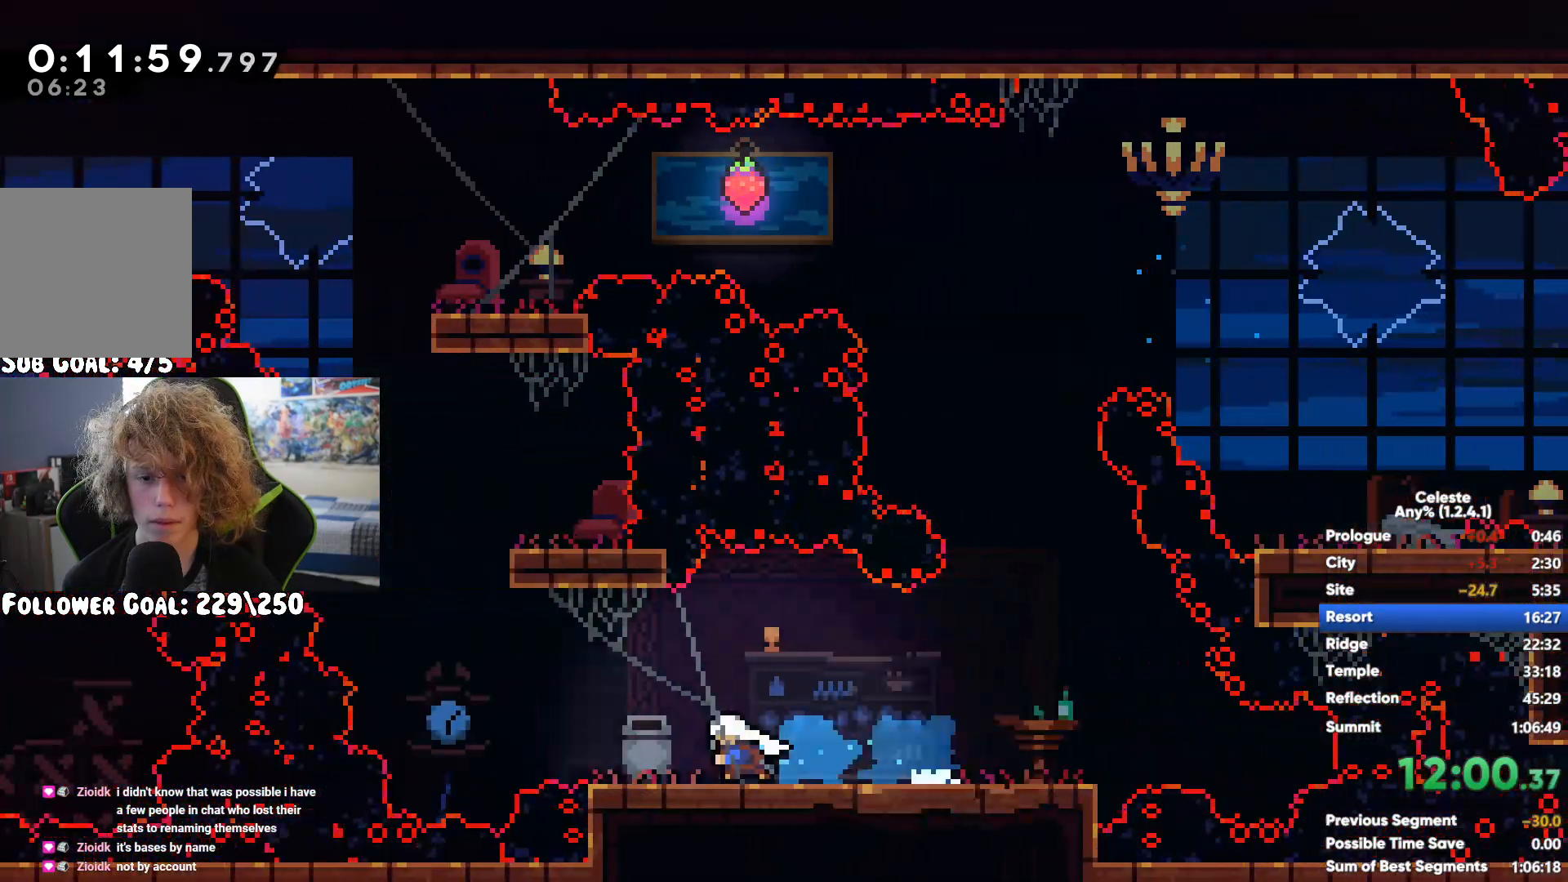
{"buttons": [], "left_stick": "left", "right_stick": "center", "button_events": []}
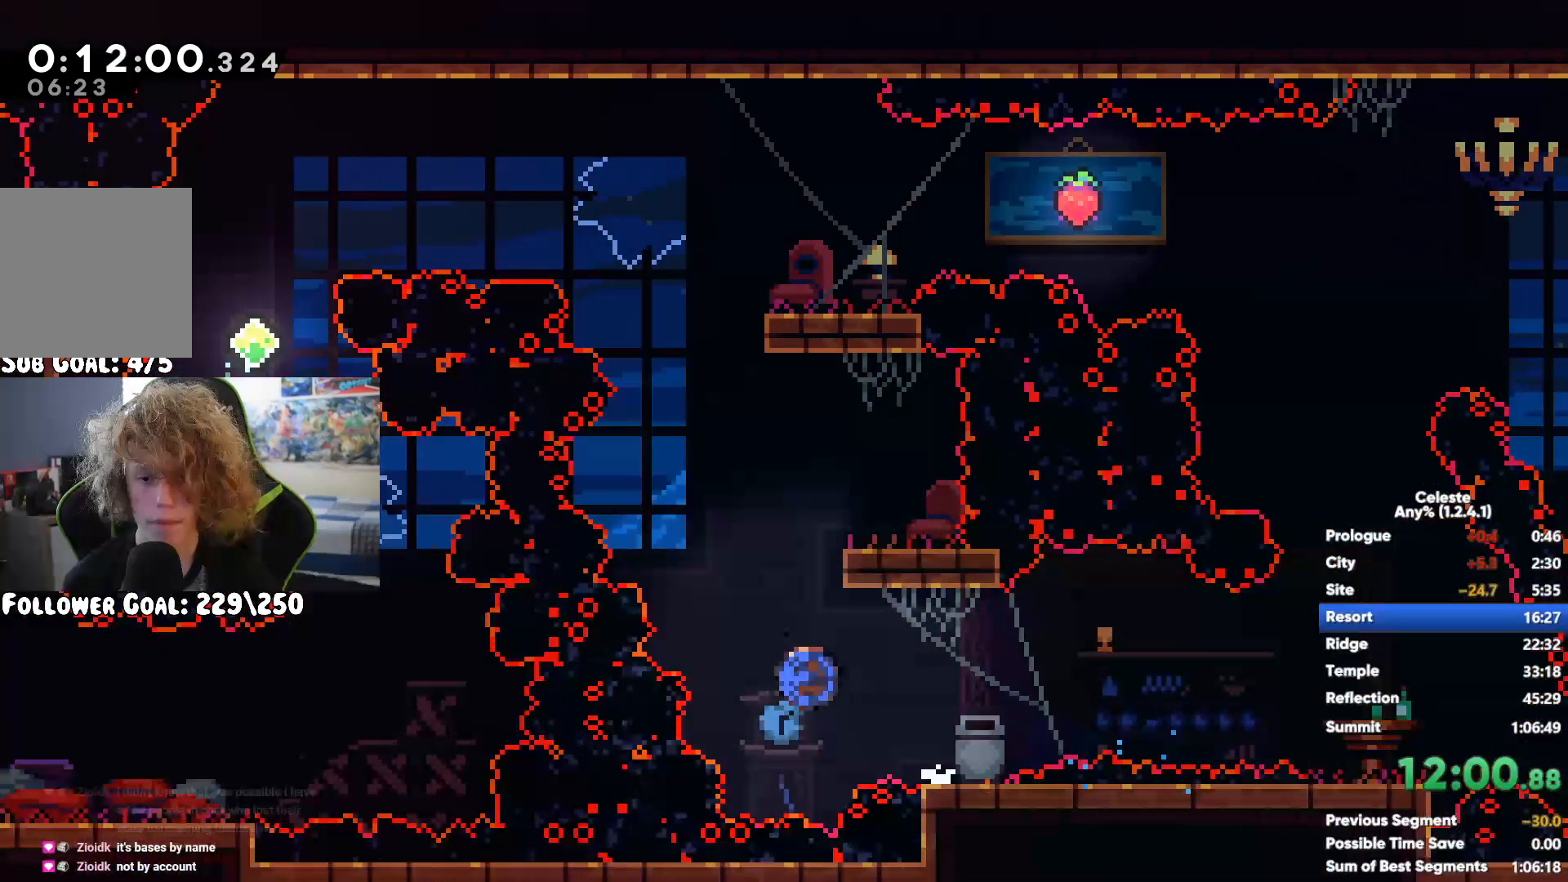
{"buttons": [], "left_stick": "up", "right_stick": "center", "button_events": [[33, "A", "down"], [167, "A", "up"], [333, "X", "down"], [483, "X", "up"]]}
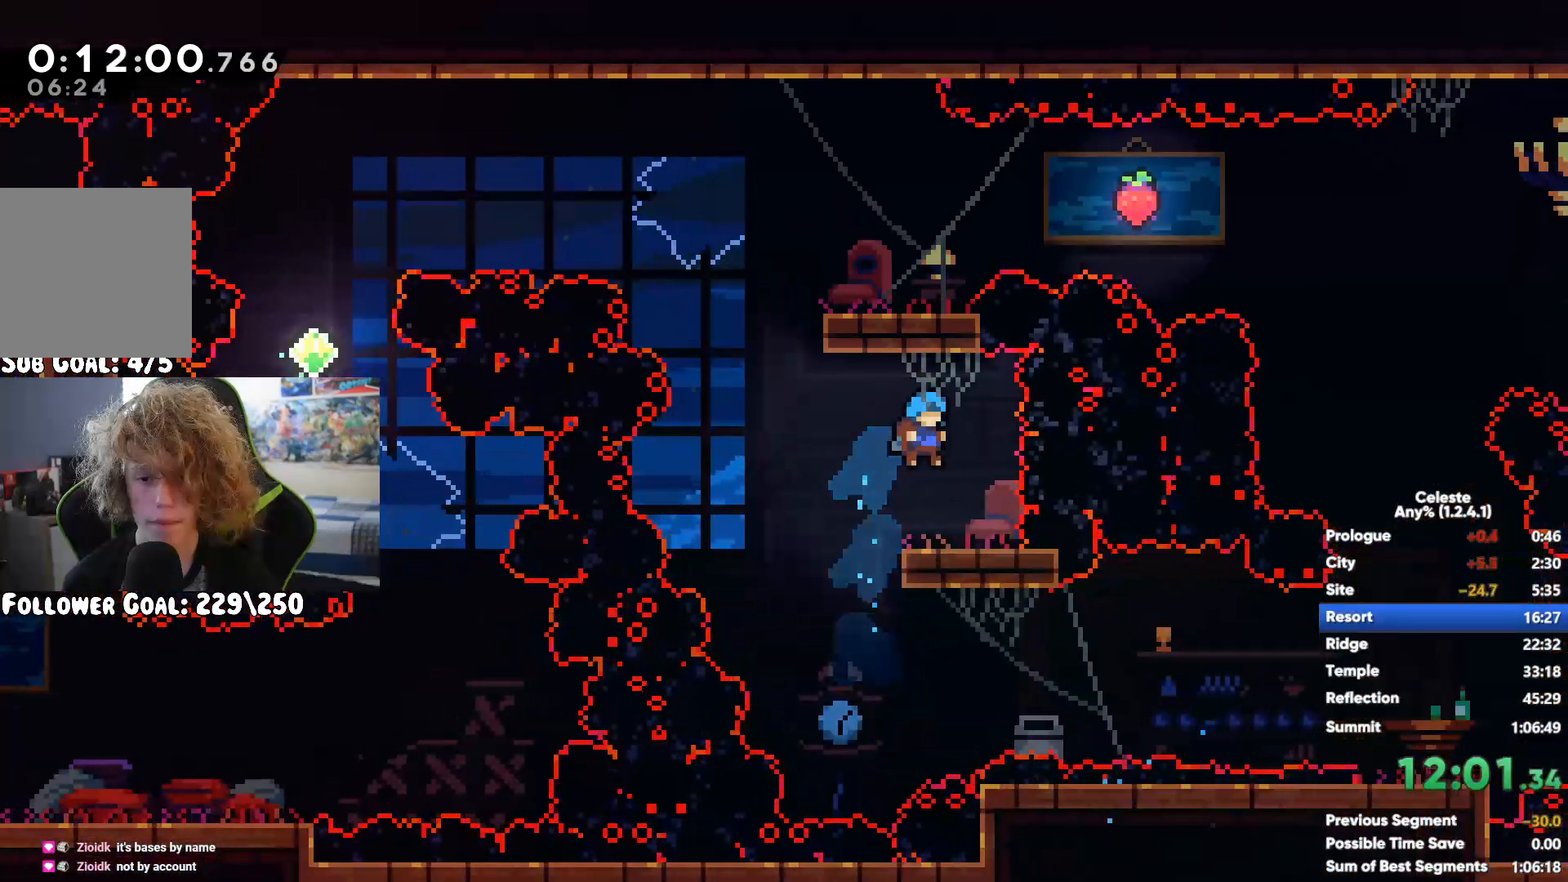
{"buttons": ["A"], "left_stick": "left", "right_stick": "center", "button_events": [[483, "A", "down"]]}
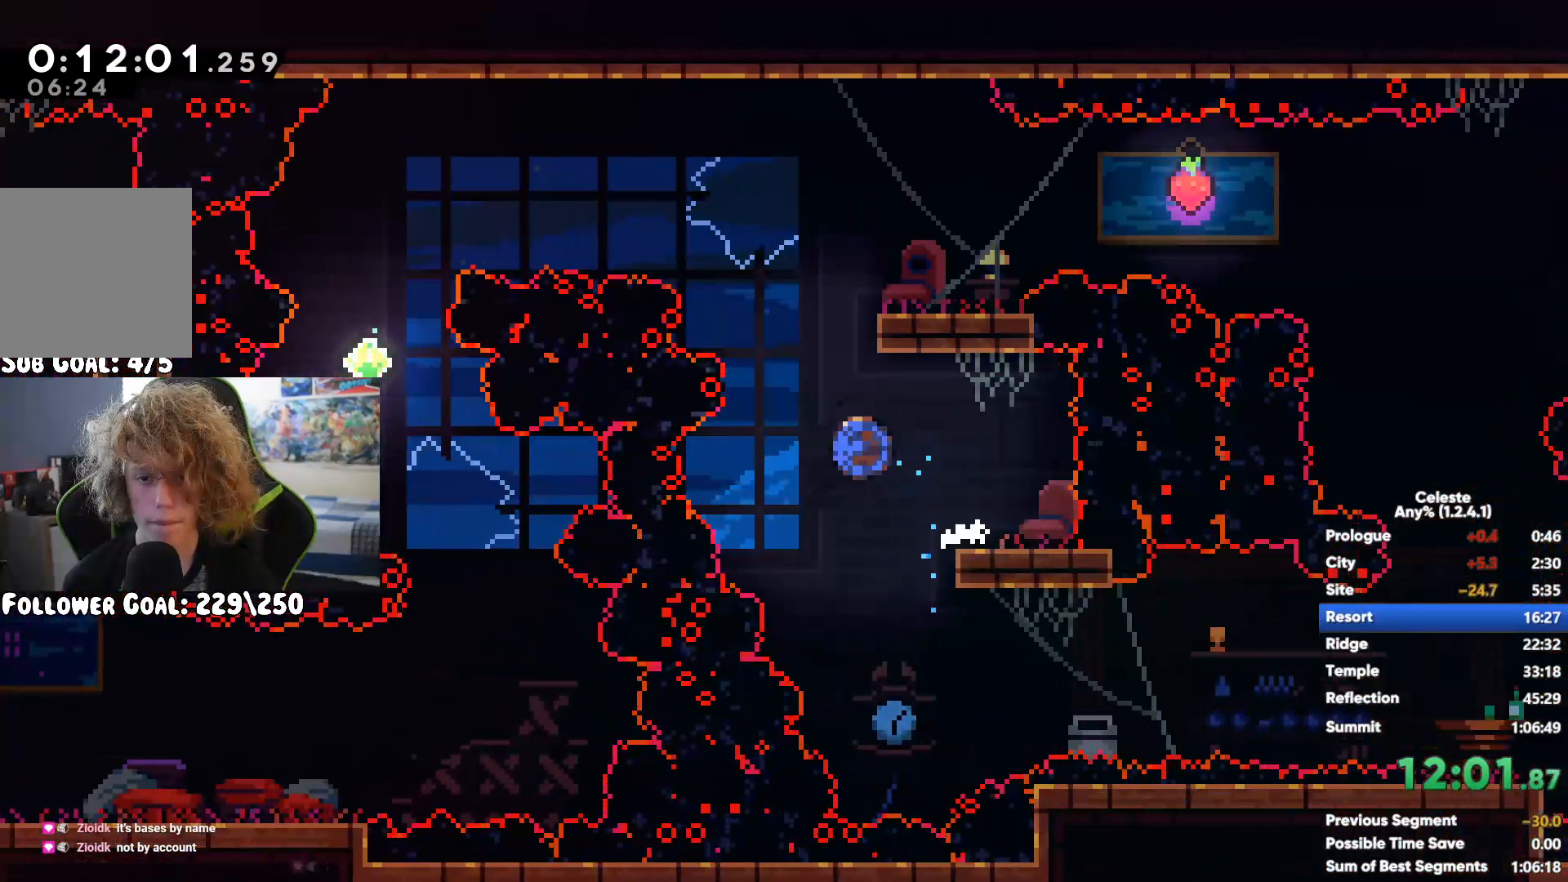
{"buttons": [], "left_stick": "left", "right_stick": "center", "button_events": [[150, "A", "up"], [250, "X", "down"], [433, "X", "up"]]}
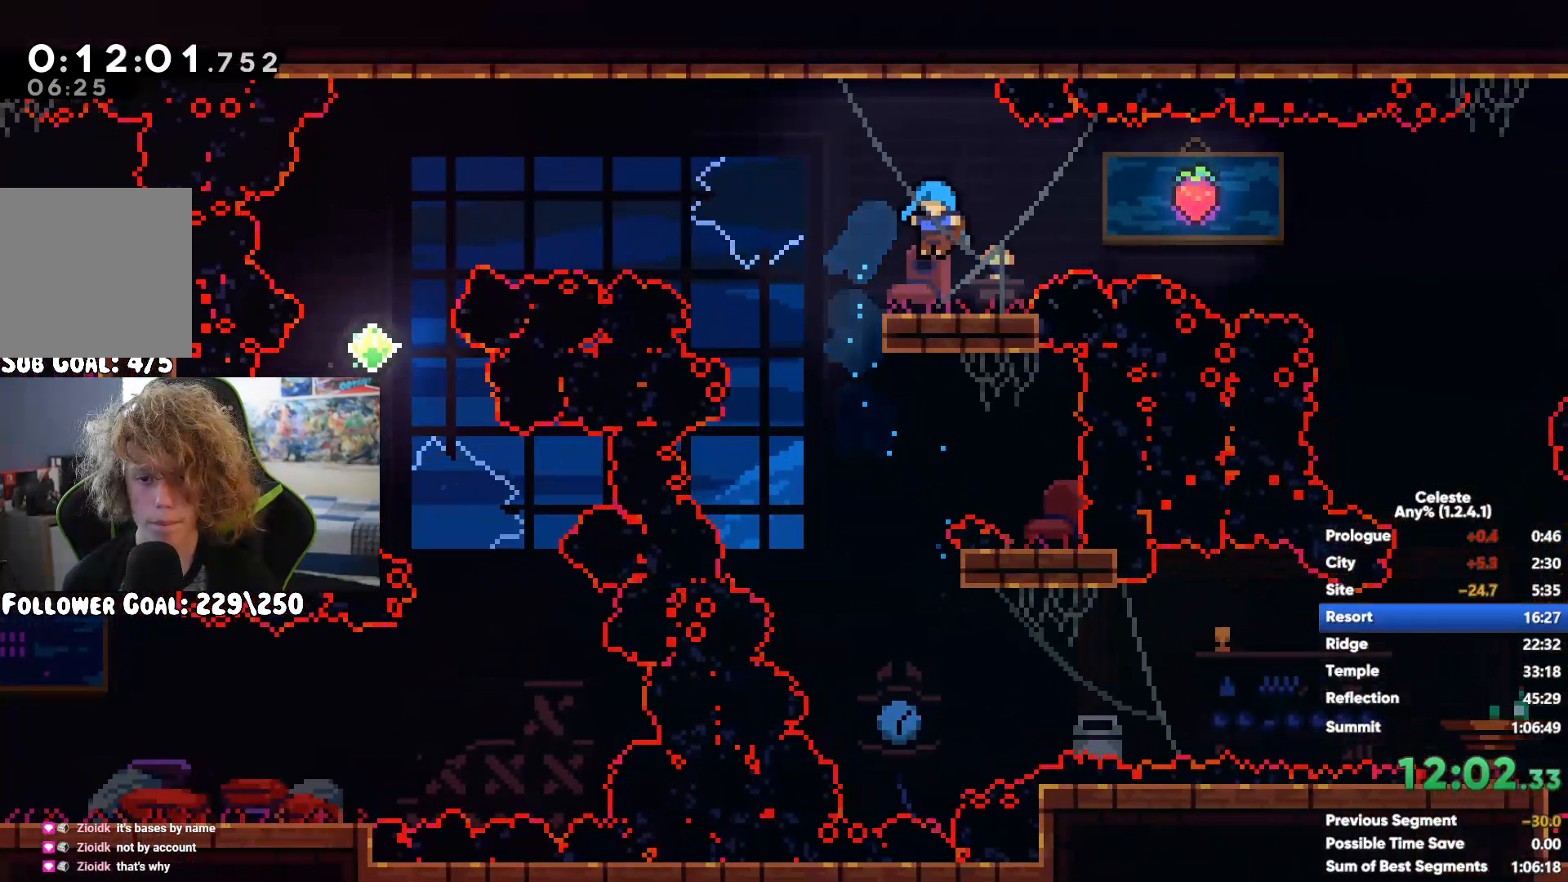
{"buttons": [], "left_stick": "right", "right_stick": "center", "button_events": []}
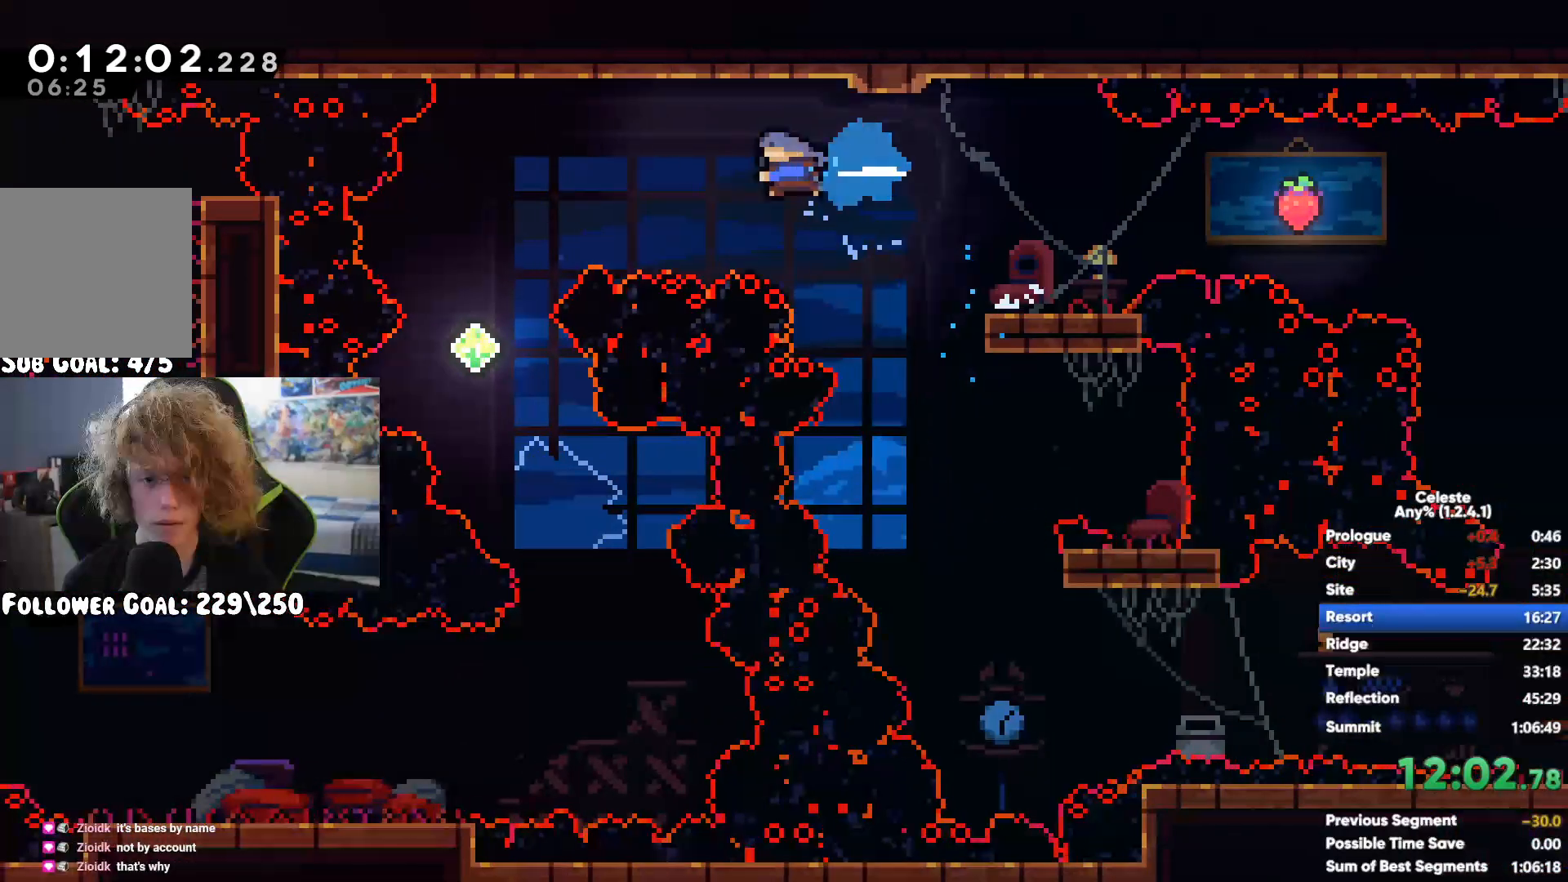
{"buttons": ["X"], "left_stick": "left", "right_stick": "center", "button_events": [[400, "X", "down"]]}
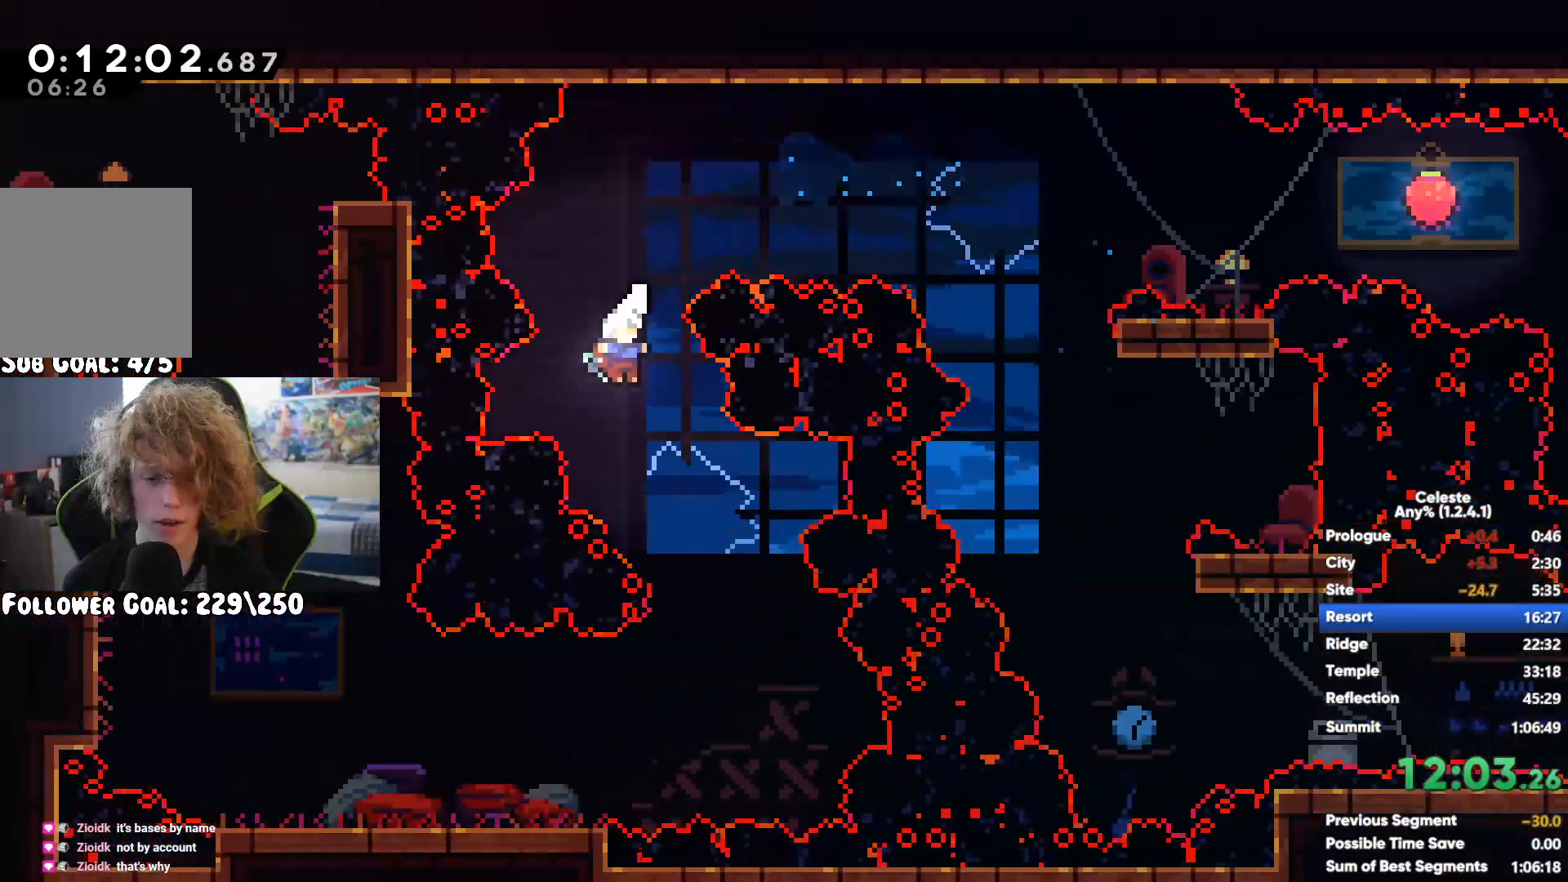
{"buttons": ["A"], "left_stick": "left", "right_stick": "center", "button_events": [[67, "X", "up"], [417, "A", "down"]]}
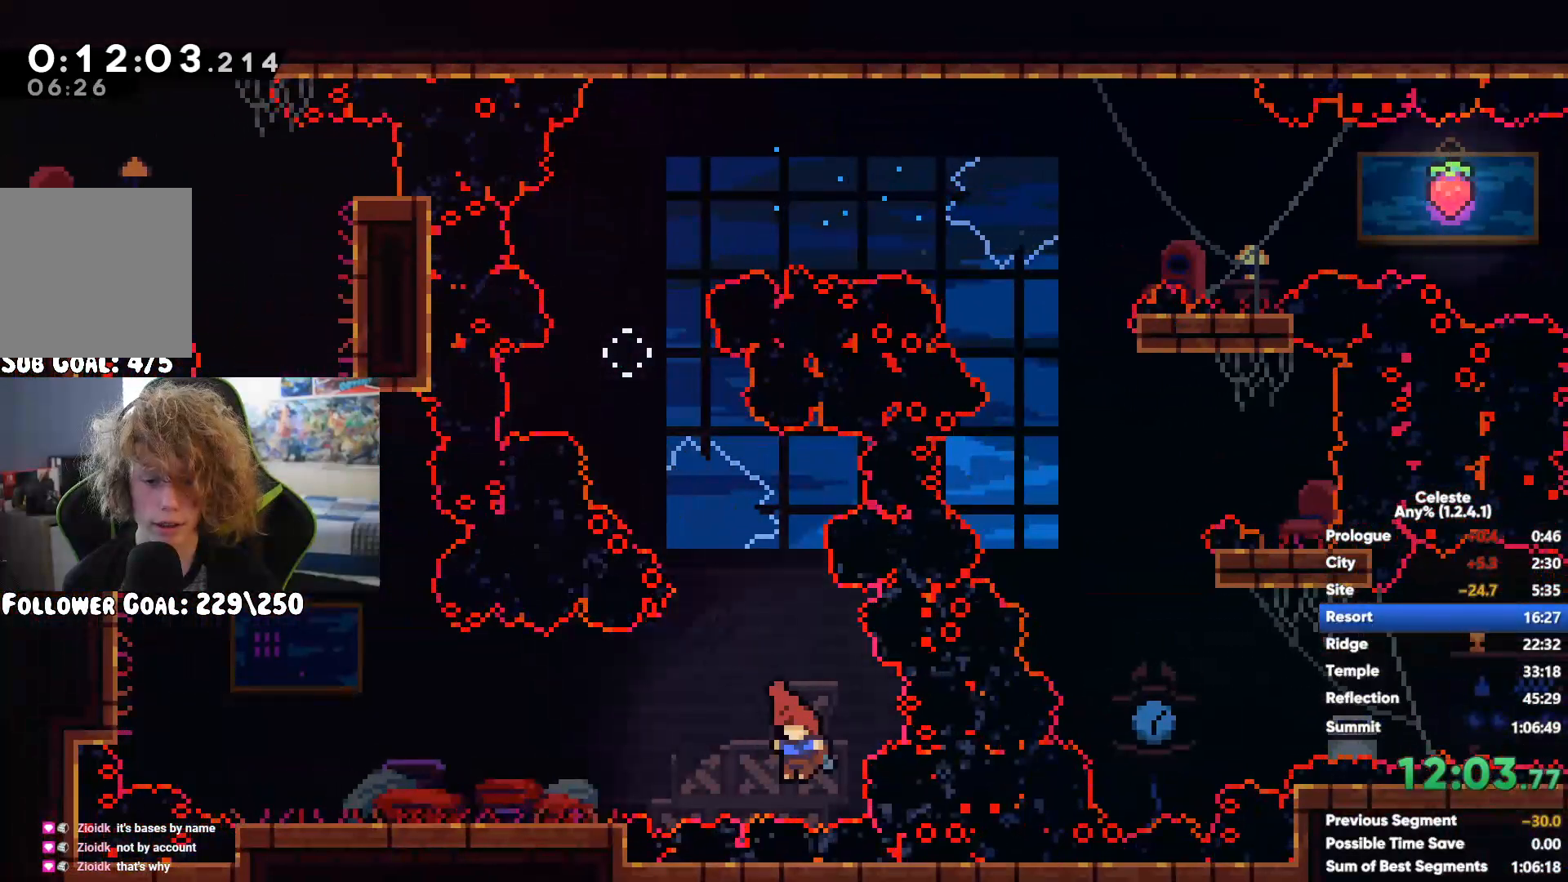
{"buttons": ["X"], "left_stick": "up-left", "right_stick": "center", "button_events": [[350, "A", "up"], [433, "X", "down"]]}
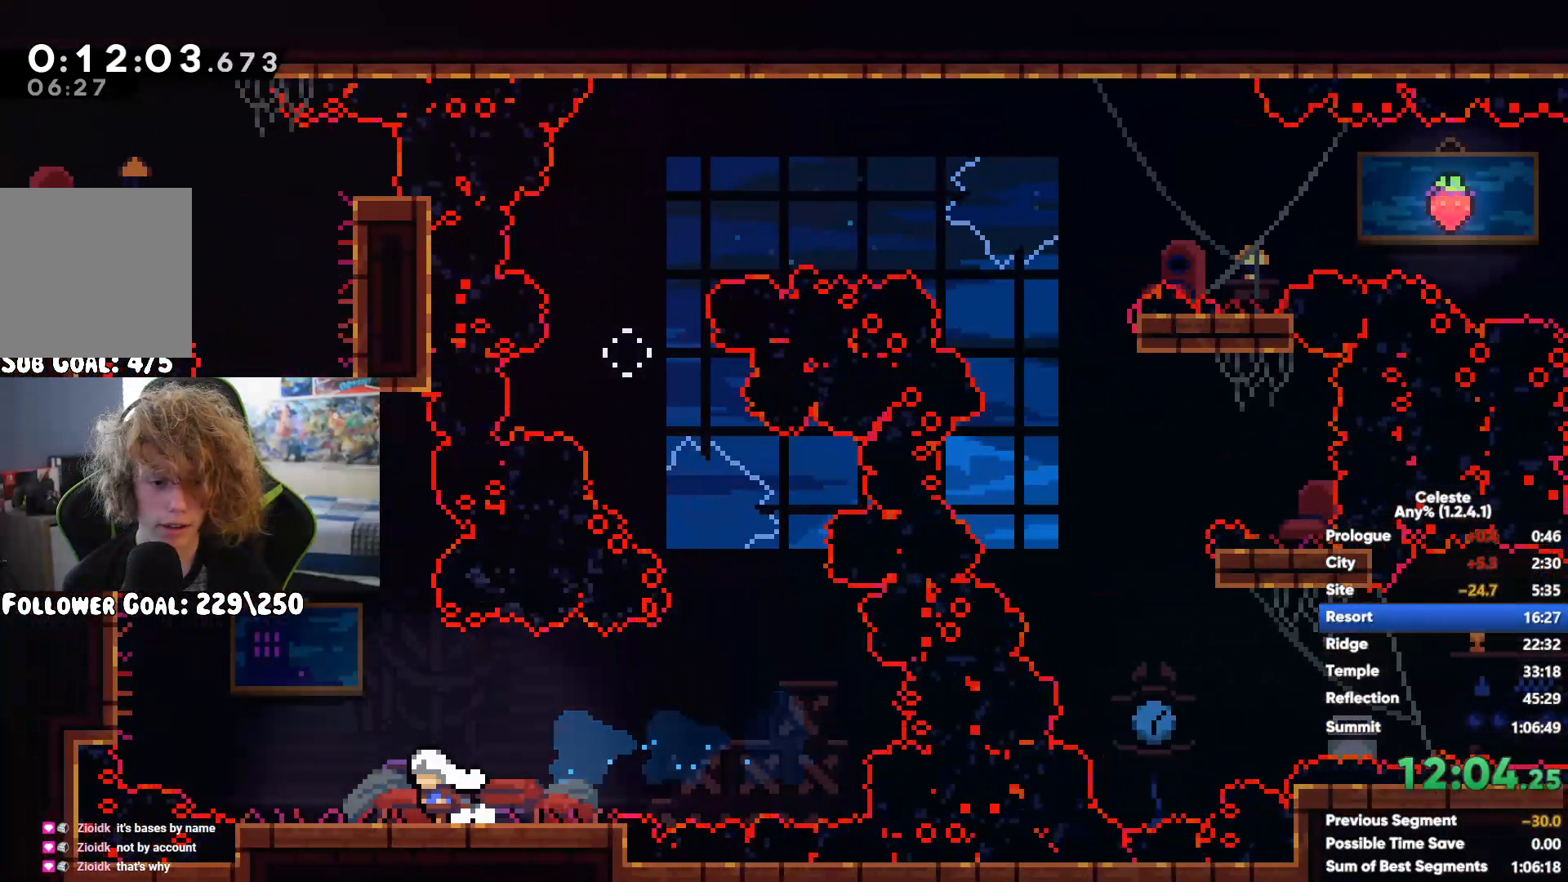
{"buttons": [], "left_stick": "right", "right_stick": "center", "button_events": [[83, "X", "up"]]}
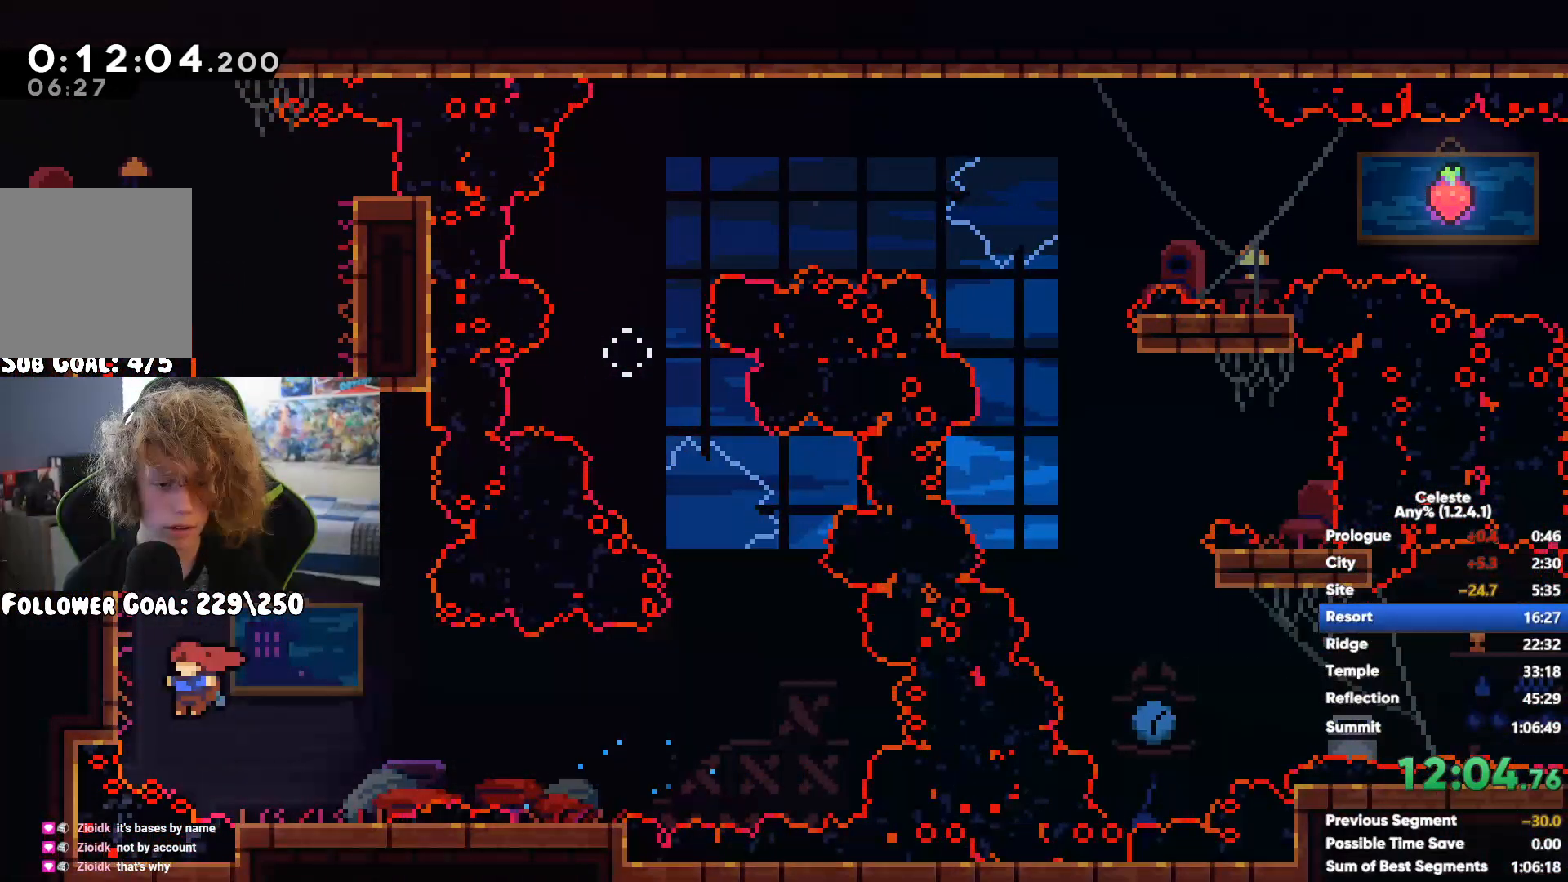
{"buttons": ["A"], "left_stick": "left", "right_stick": "center", "button_events": [[450, "A", "down"]]}
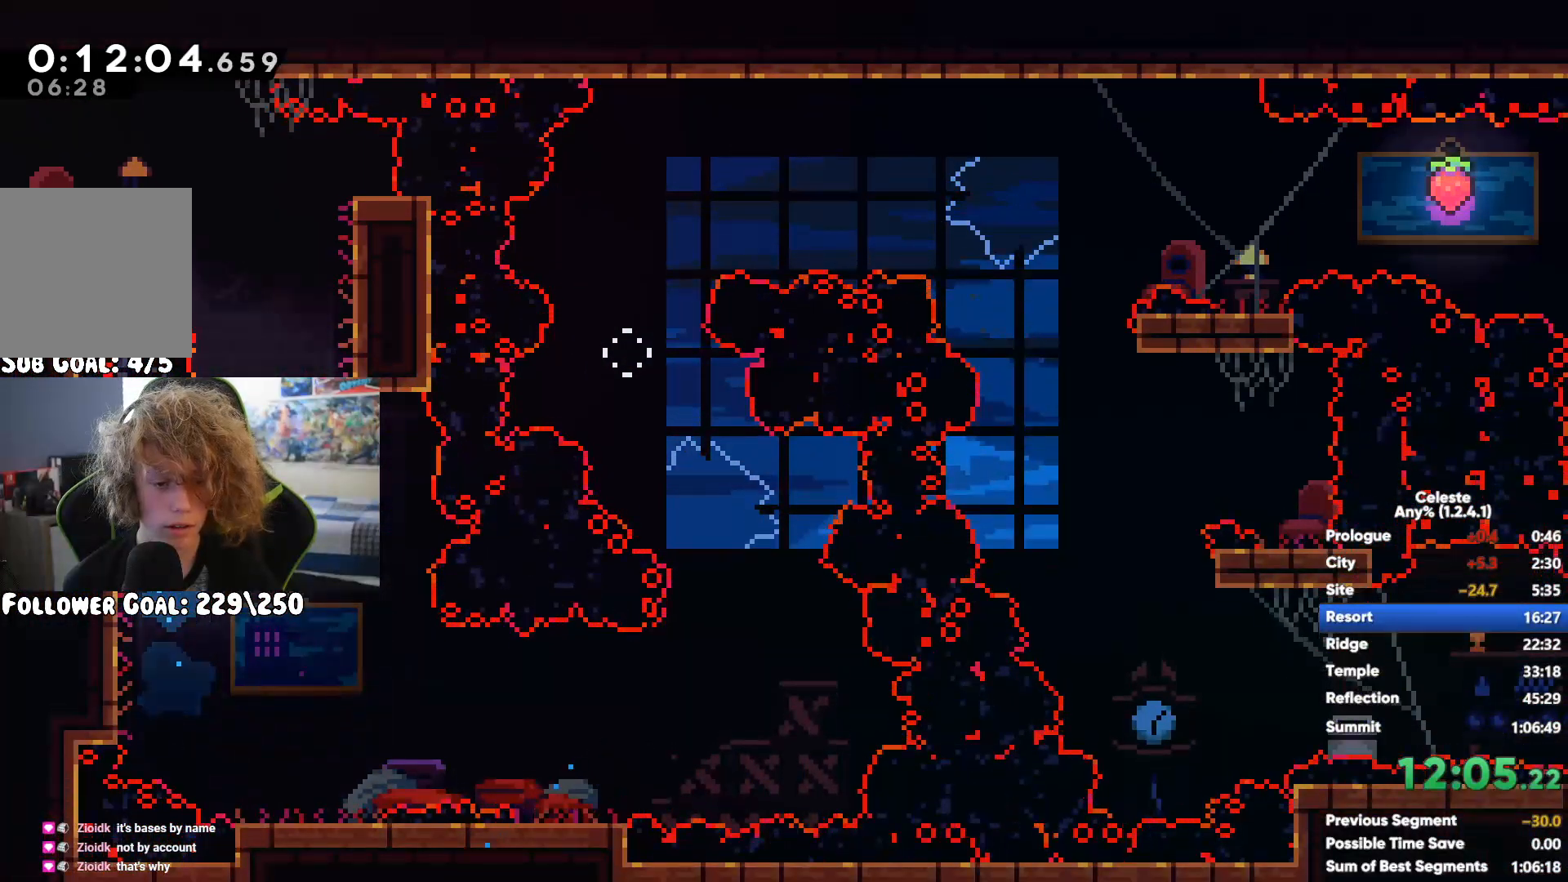
{"buttons": [], "left_stick": "center", "right_stick": "center", "button_events": [[117, "A", "up"]]}
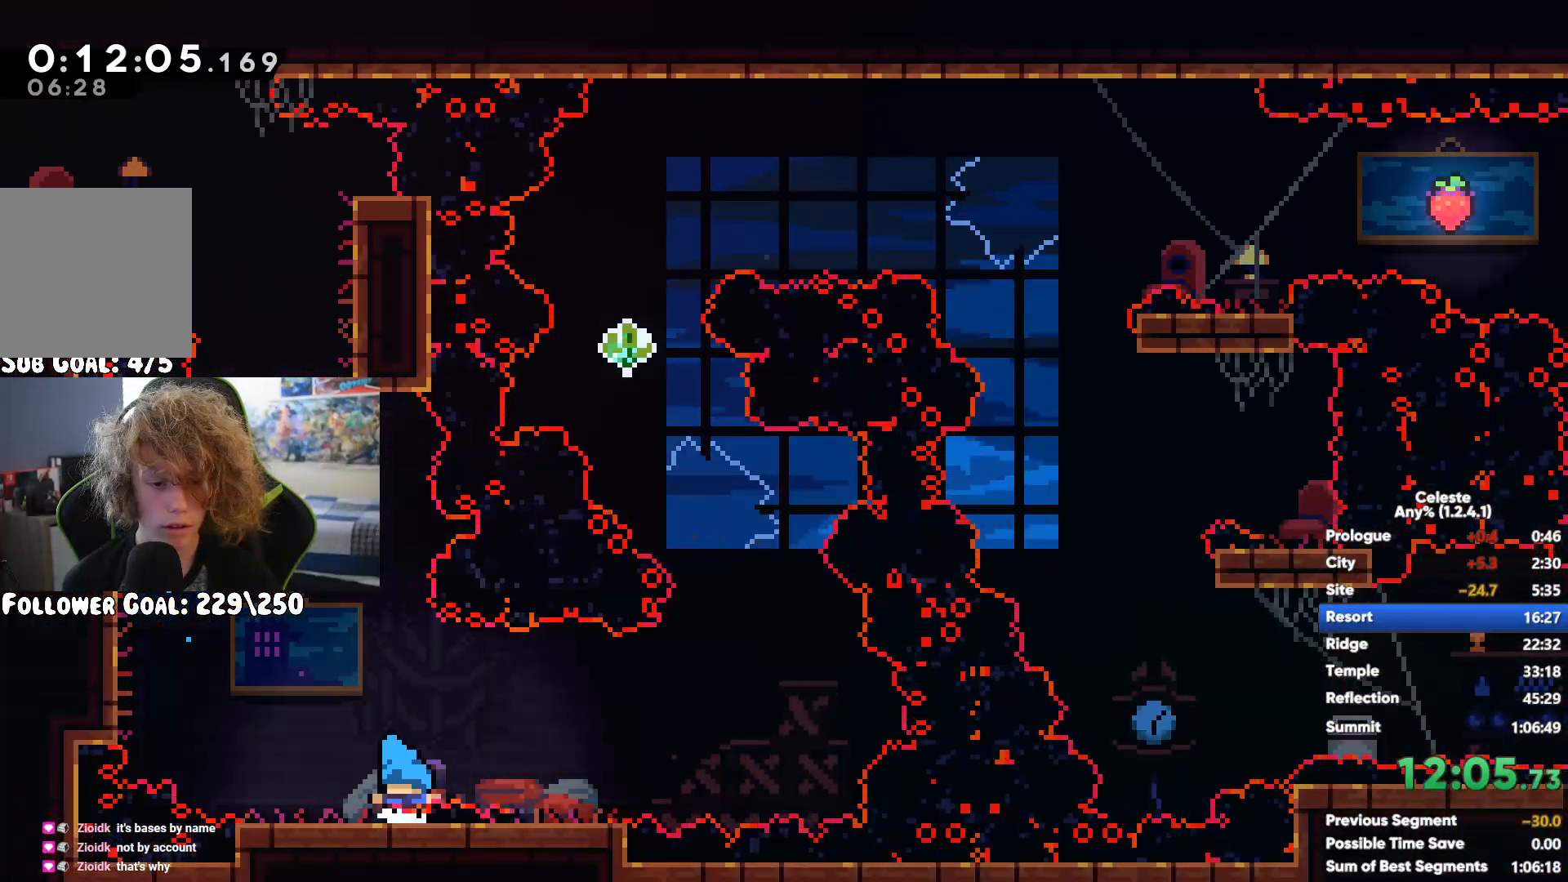
{"buttons": [], "left_stick": "center", "right_stick": "center", "button_events": []}
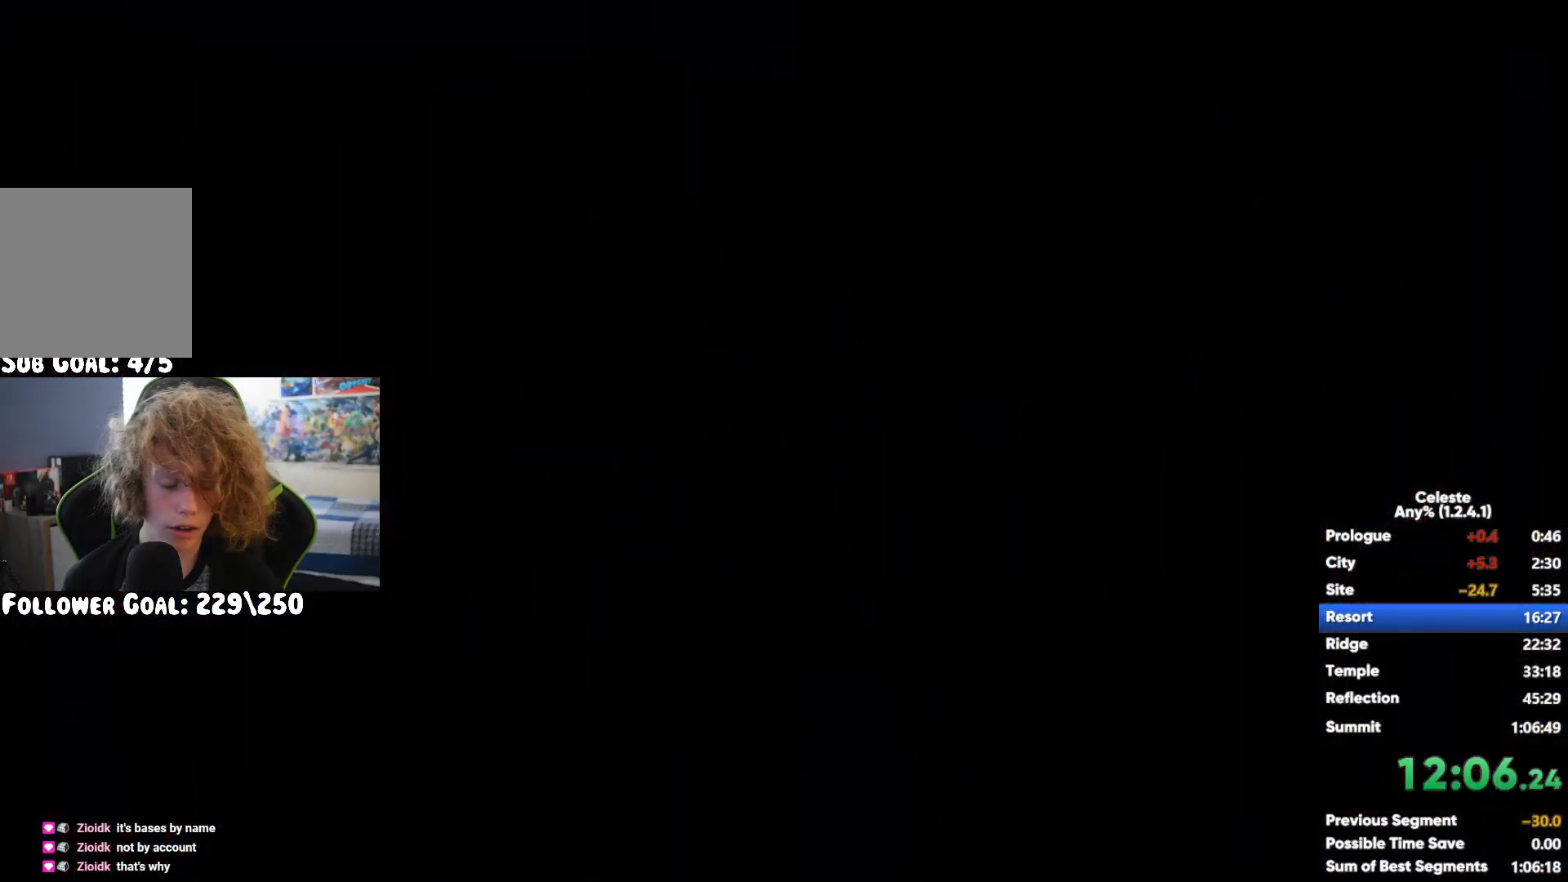
{"buttons": [], "left_stick": "left", "right_stick": "center", "button_events": []}
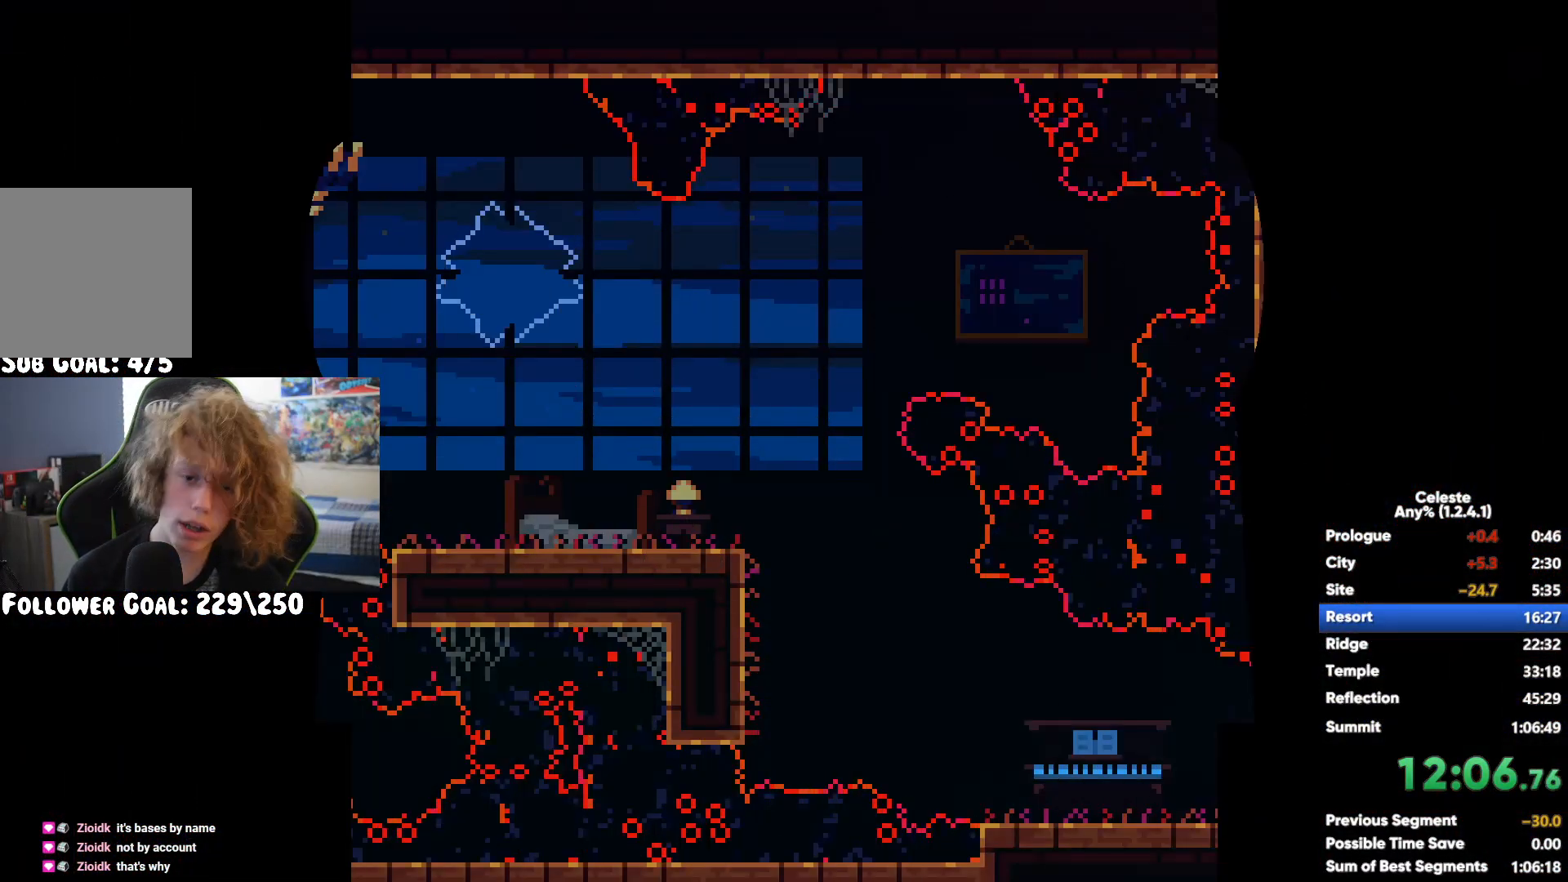
{"buttons": [], "left_stick": "left", "right_stick": "center", "button_events": []}
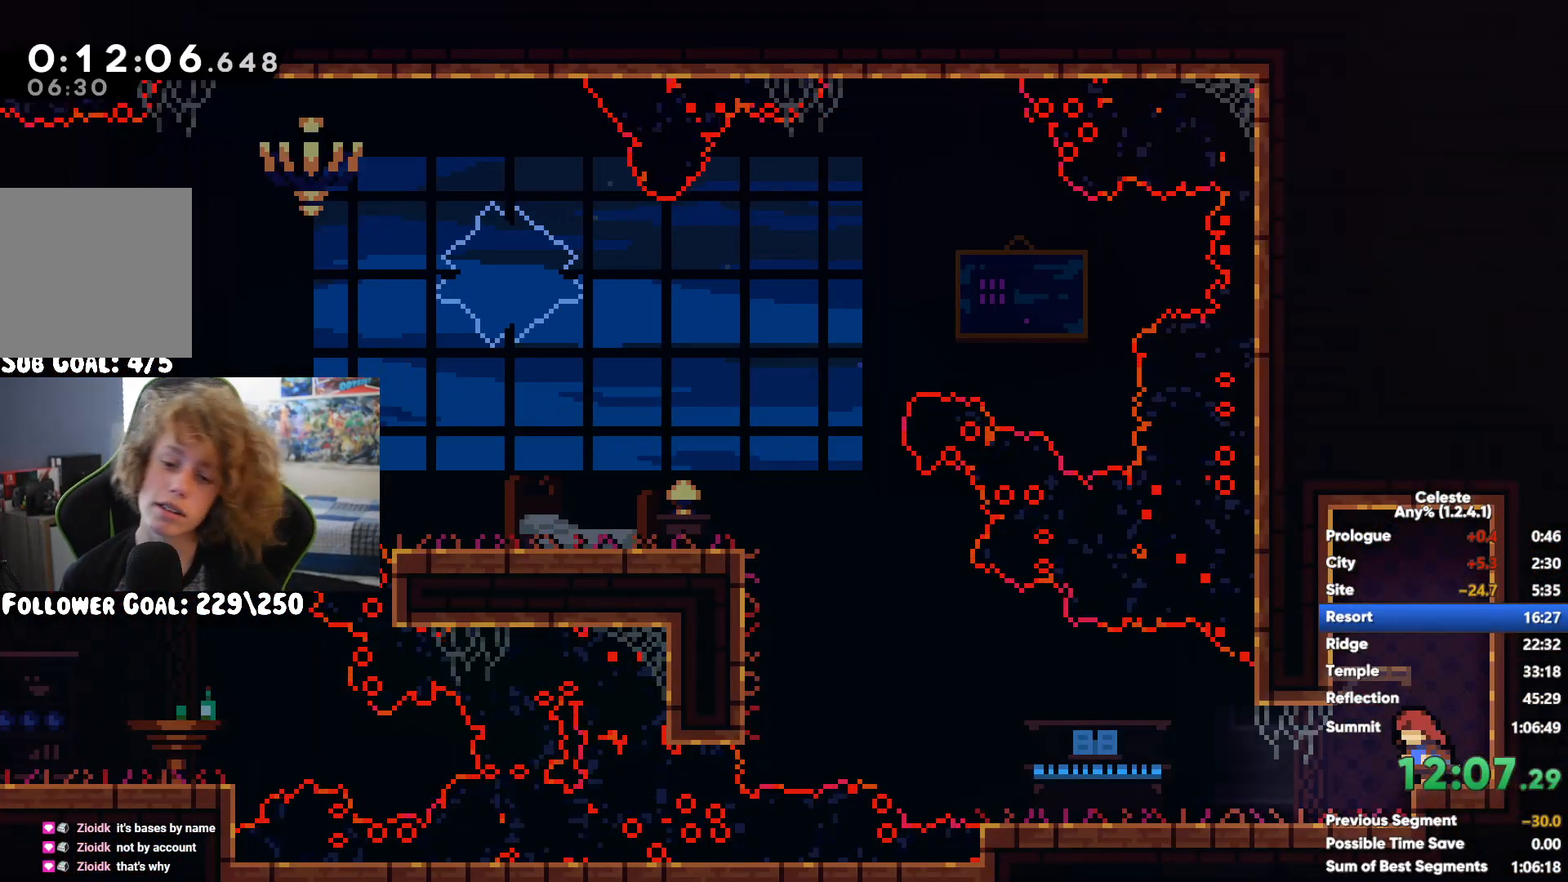
{"buttons": ["X"], "left_stick": "up-left", "right_stick": "center", "button_events": [[150, "A", "down"], [367, "A", "up"], [400, "X", "down"]]}
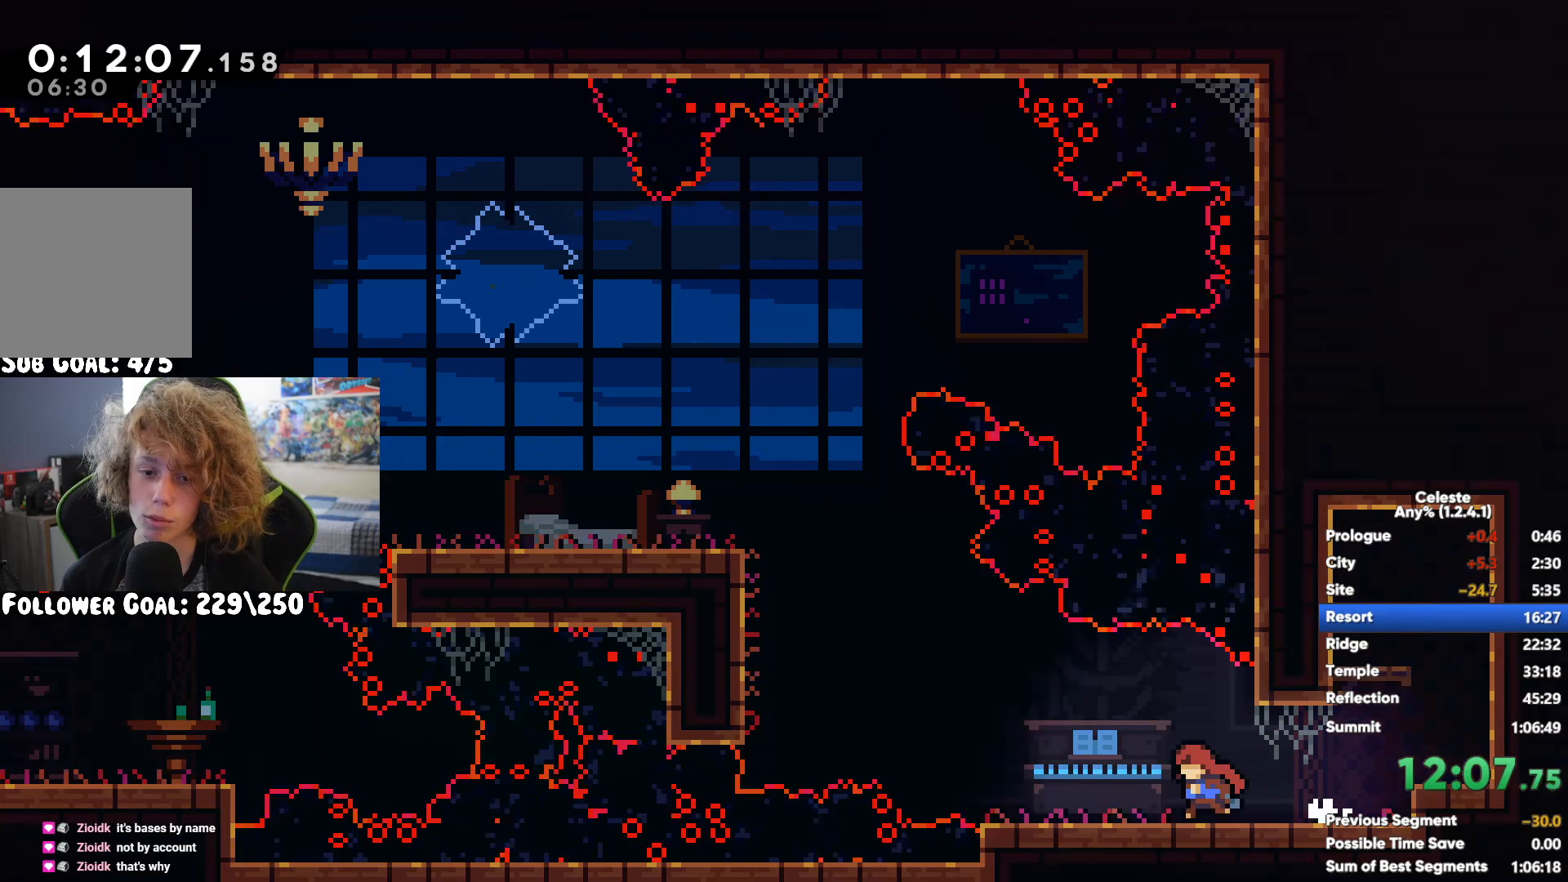
{"buttons": [], "left_stick": "up-left", "right_stick": "center", "button_events": [[83, "X", "up"], [133, "R1", "down"], [183, "A", "down"], [300, "A", "up"], [367, "R1", "up"]]}
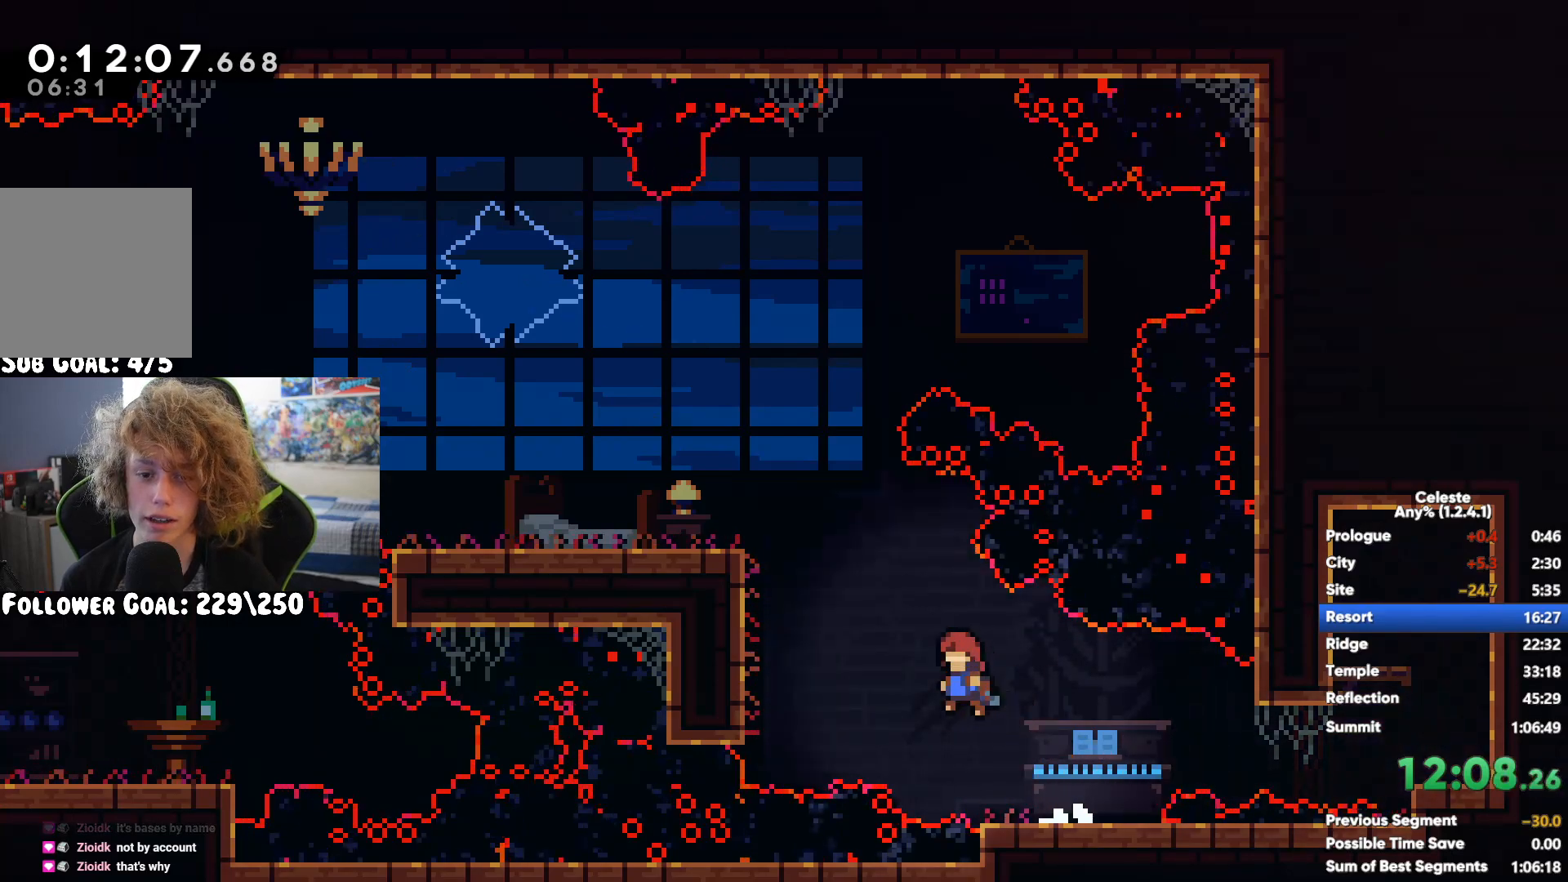
{"buttons": ["X"], "left_stick": "up-left", "right_stick": "center", "button_events": [[67, "A", "down"], [233, "A", "up"], [500, "X", "down"]]}
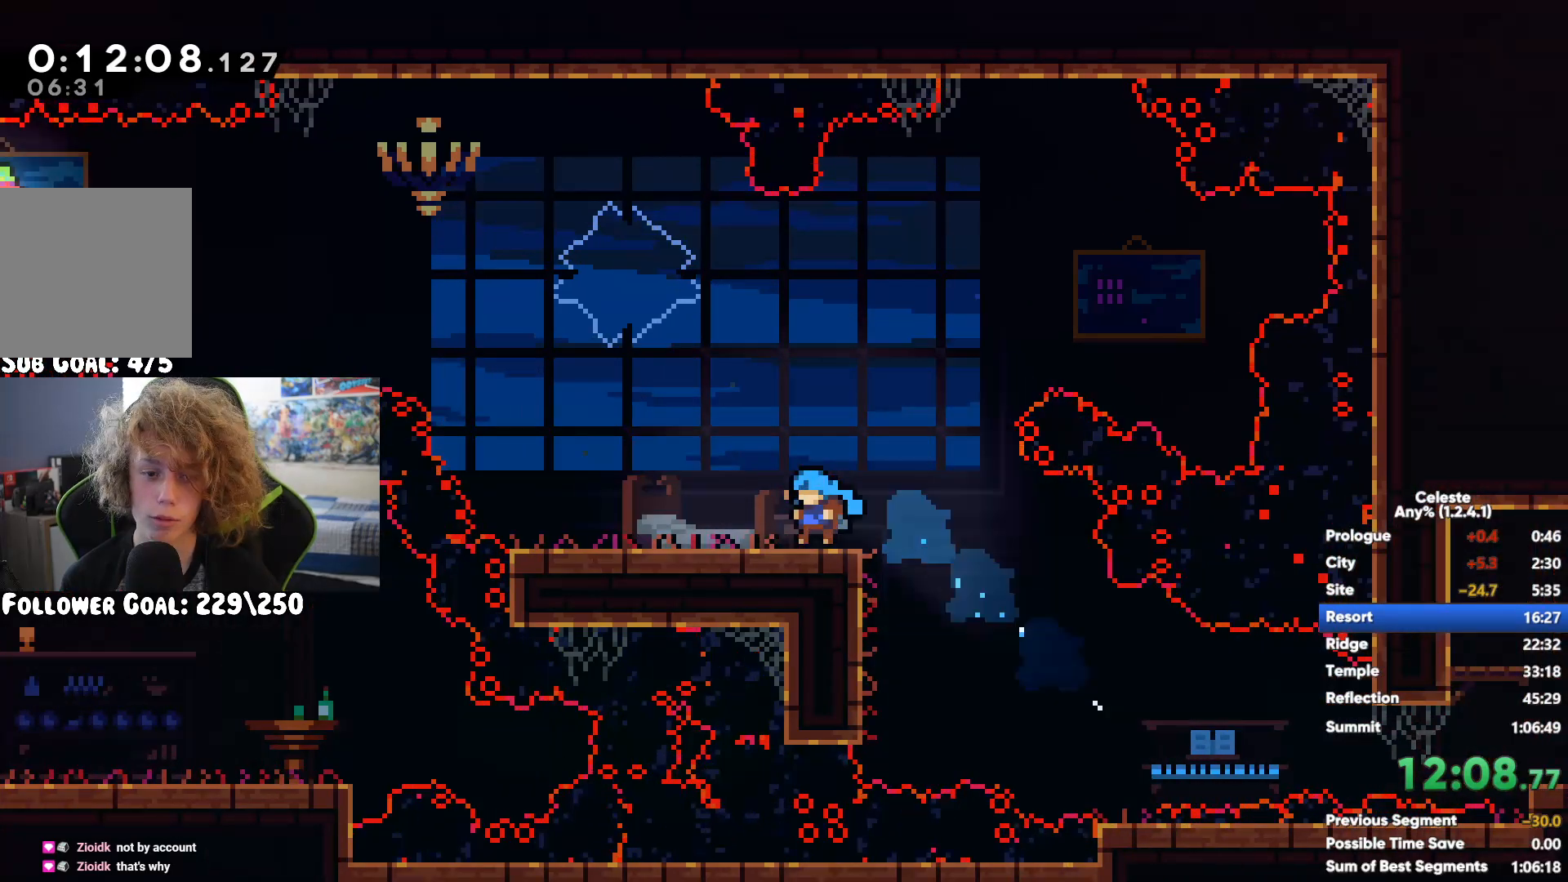
{"buttons": [], "left_stick": "center", "right_stick": "center", "button_events": [[117, "X", "up"]]}
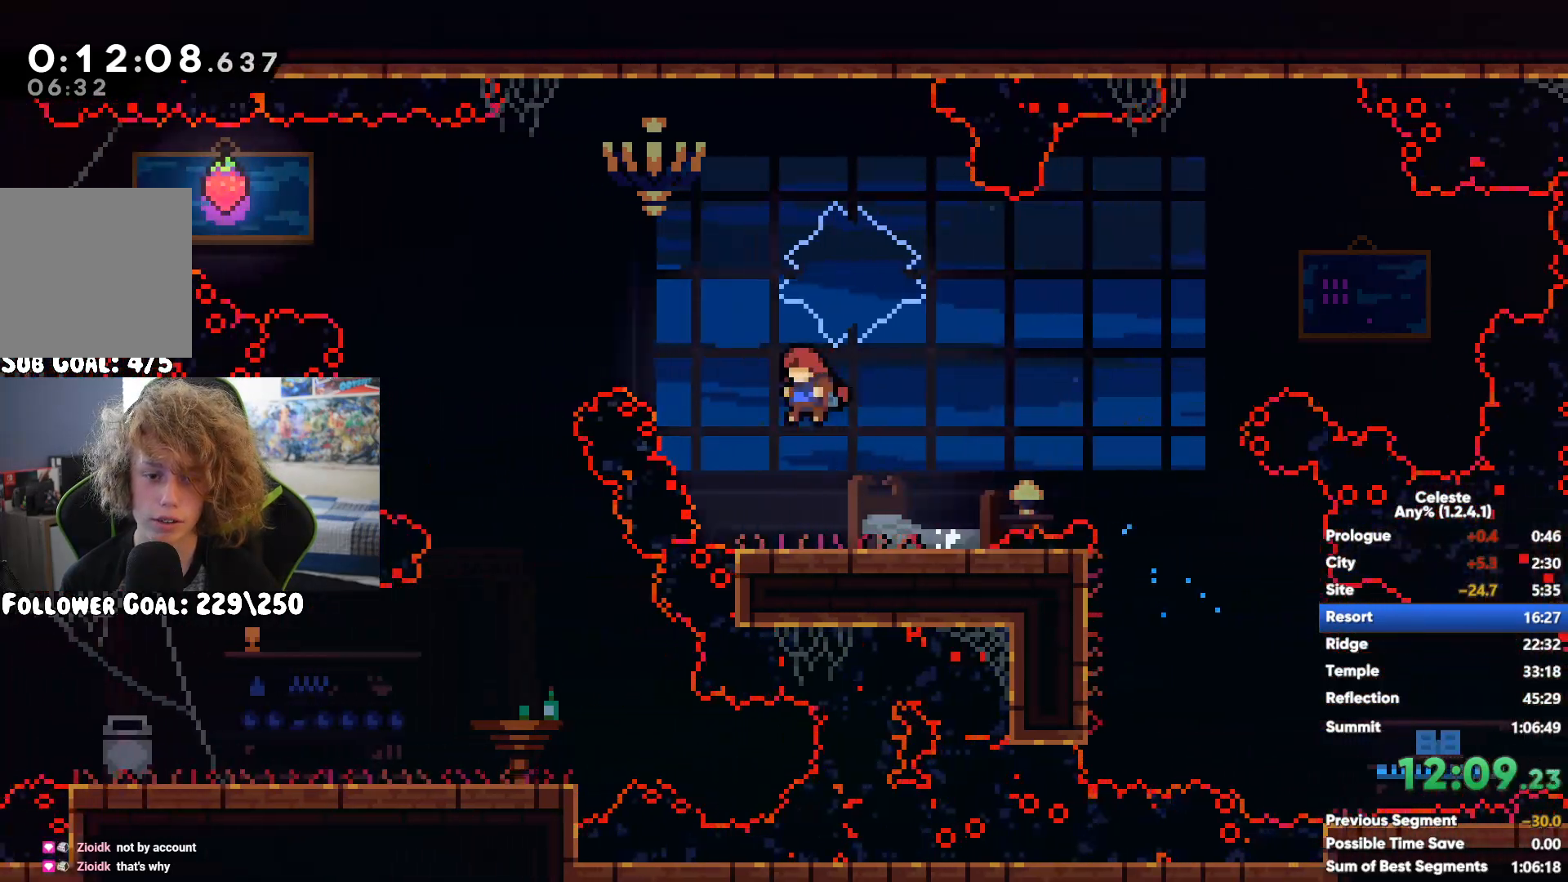
{"buttons": [], "left_stick": "left", "right_stick": "center", "button_events": []}
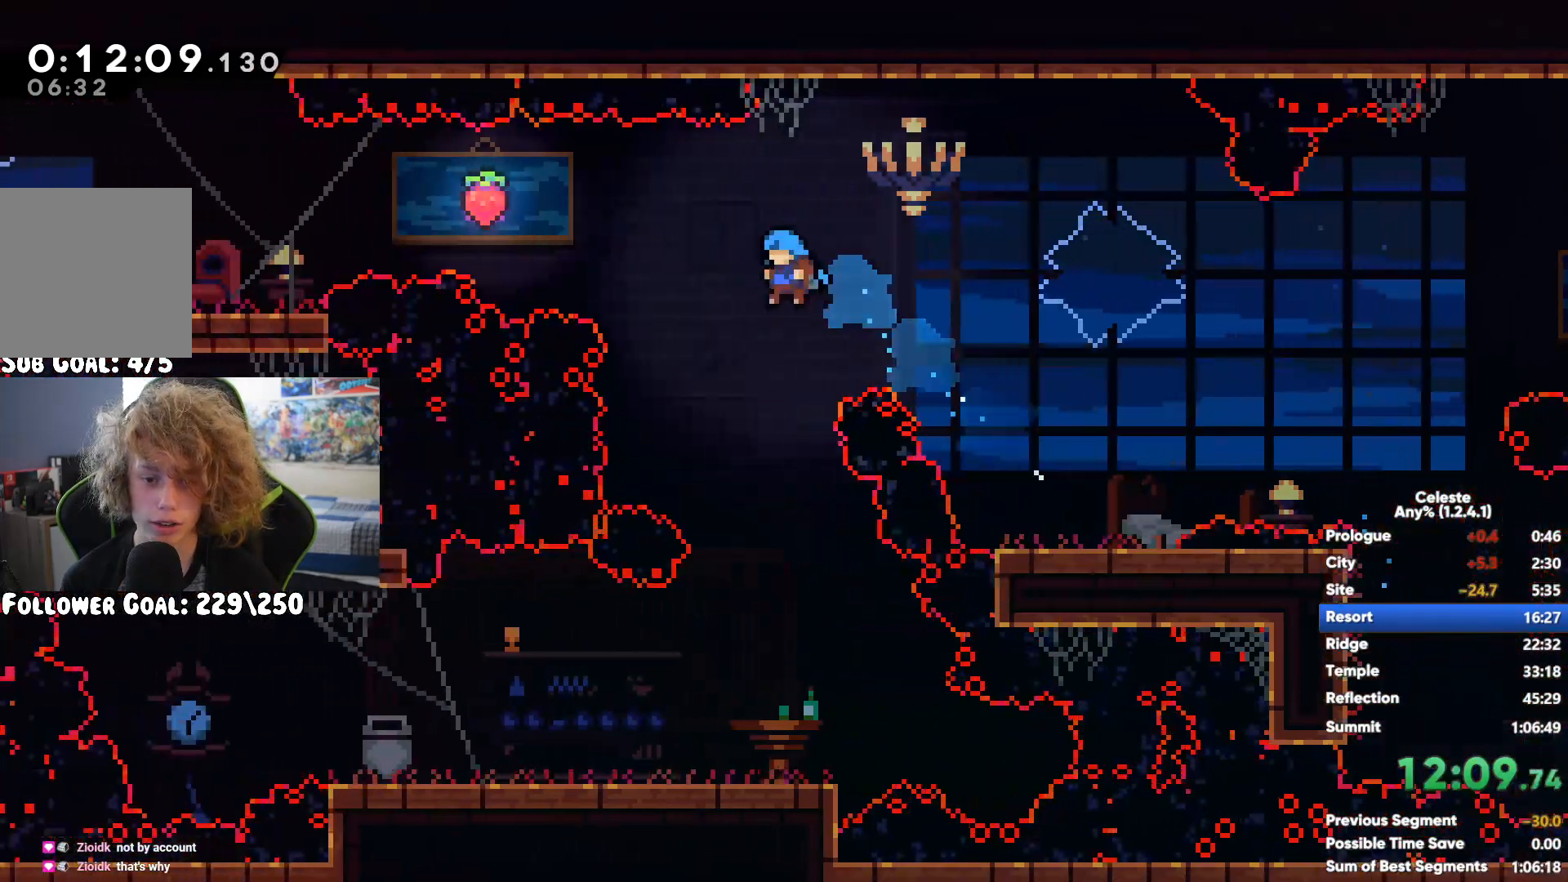
{"buttons": ["A"], "left_stick": "left", "right_stick": "center", "button_events": [[117, "X", "down"], [250, "X", "up"], [483, "A", "down"]]}
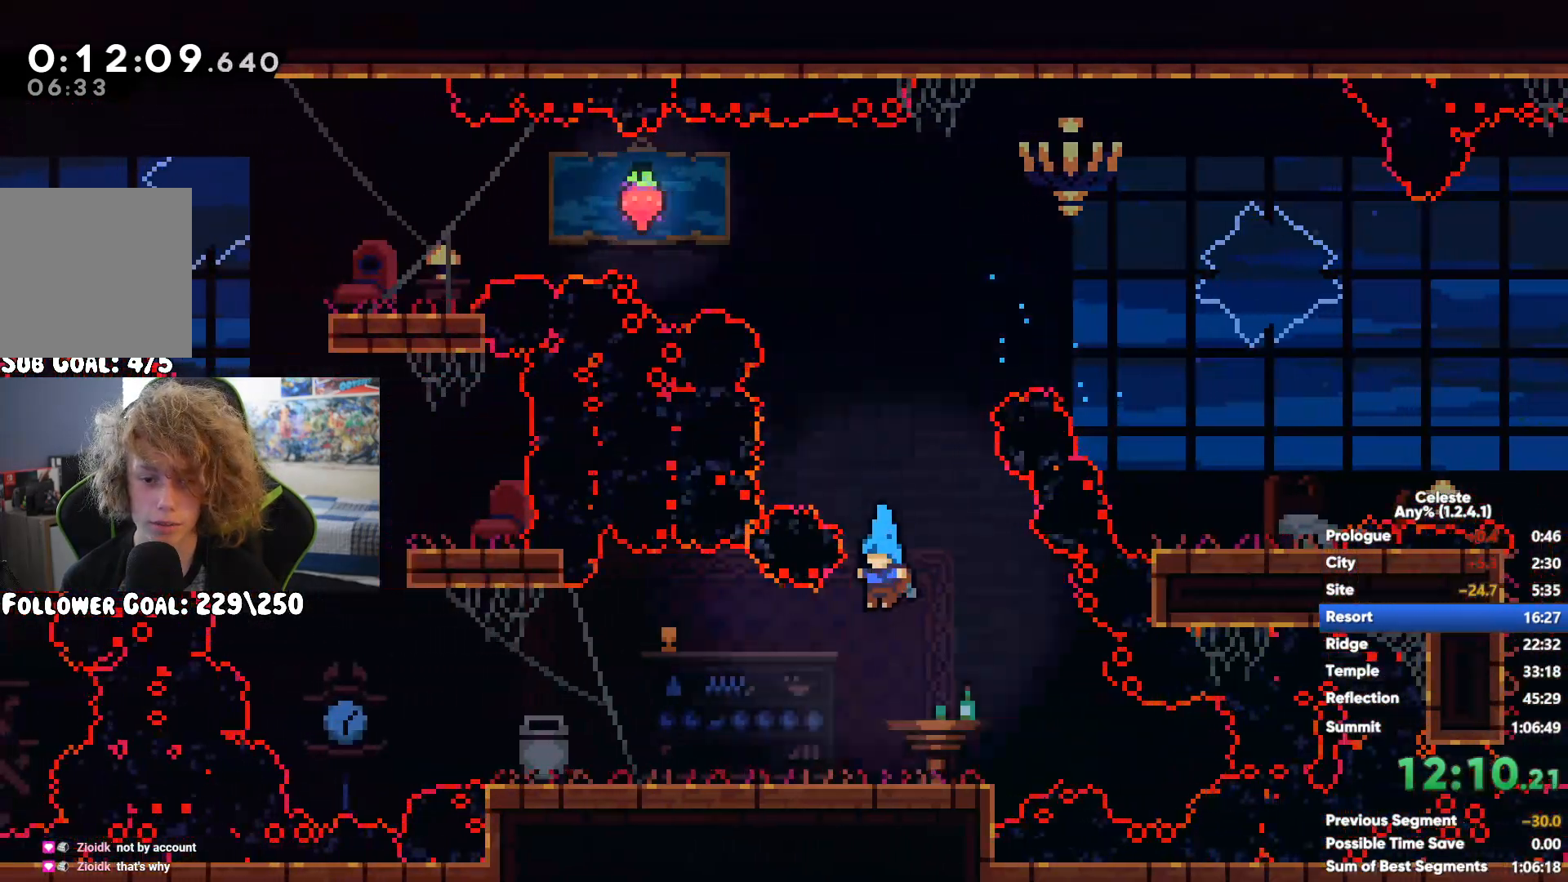
{"buttons": [], "left_stick": "up", "right_stick": "center", "button_events": [[117, "A", "up"], [283, "X", "down"], [400, "X", "up"]]}
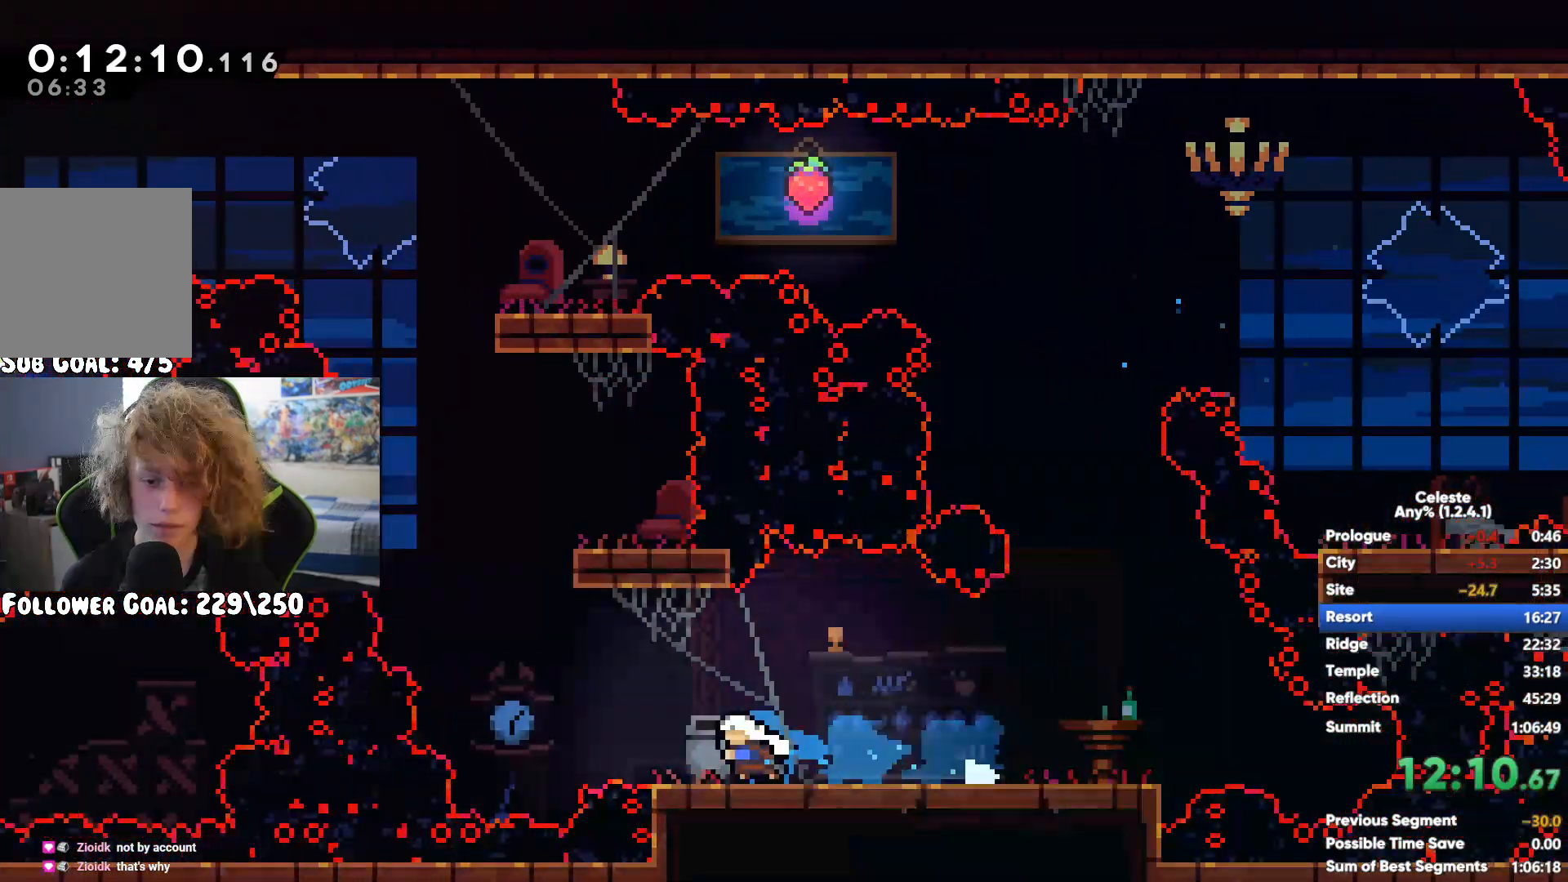
{"buttons": ["A"], "left_stick": "left", "right_stick": "center", "button_events": [[433, "A", "down"]]}
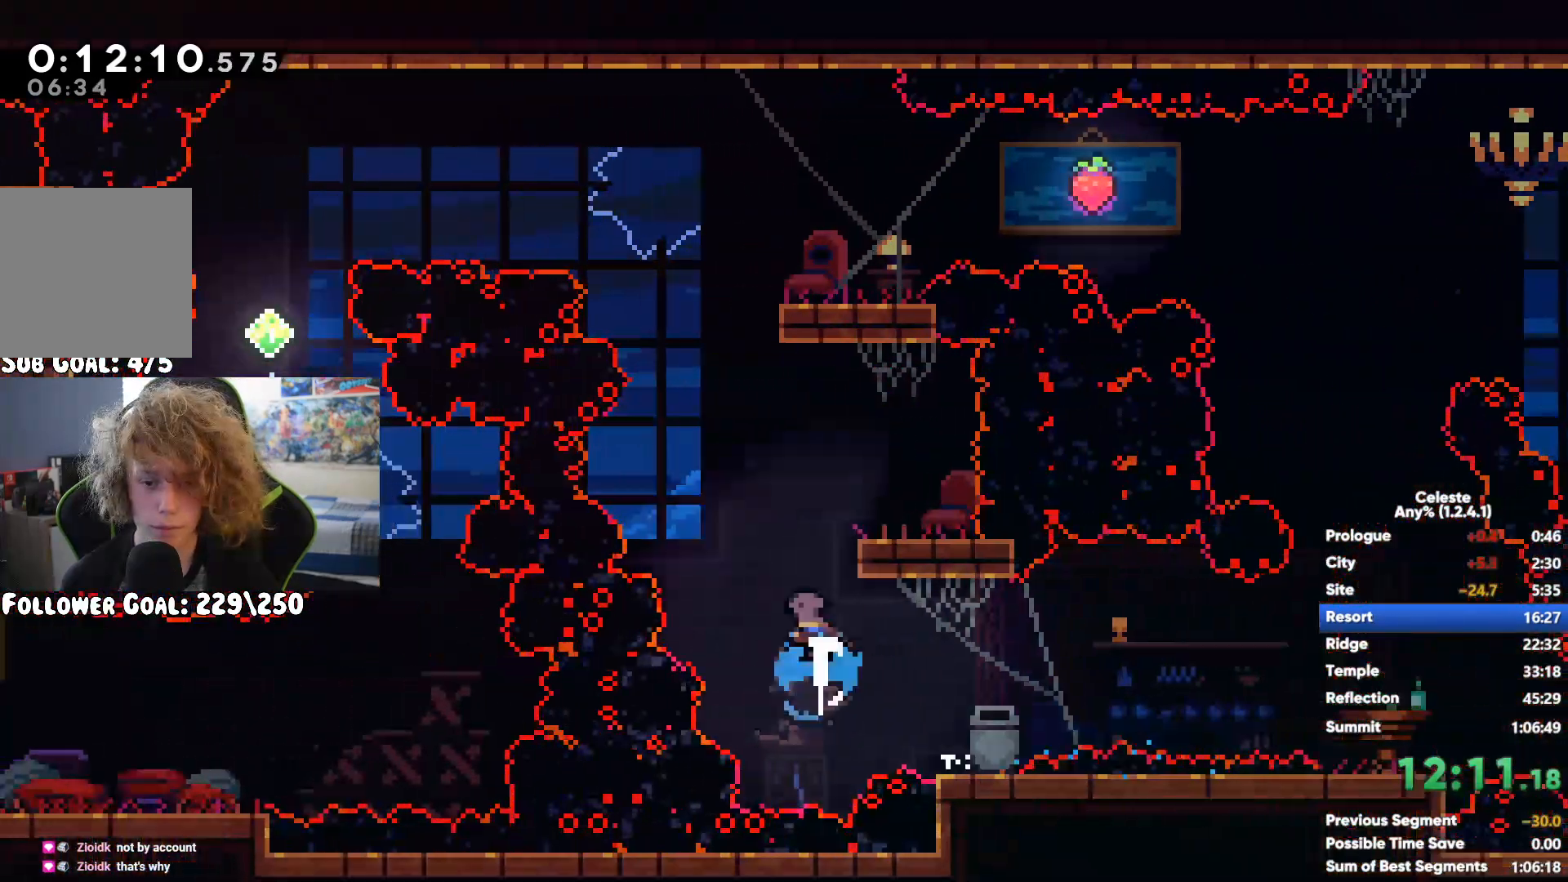
{"buttons": ["X"], "left_stick": "up", "right_stick": "center", "button_events": [[17, "A", "up"], [267, "X", "down"]]}
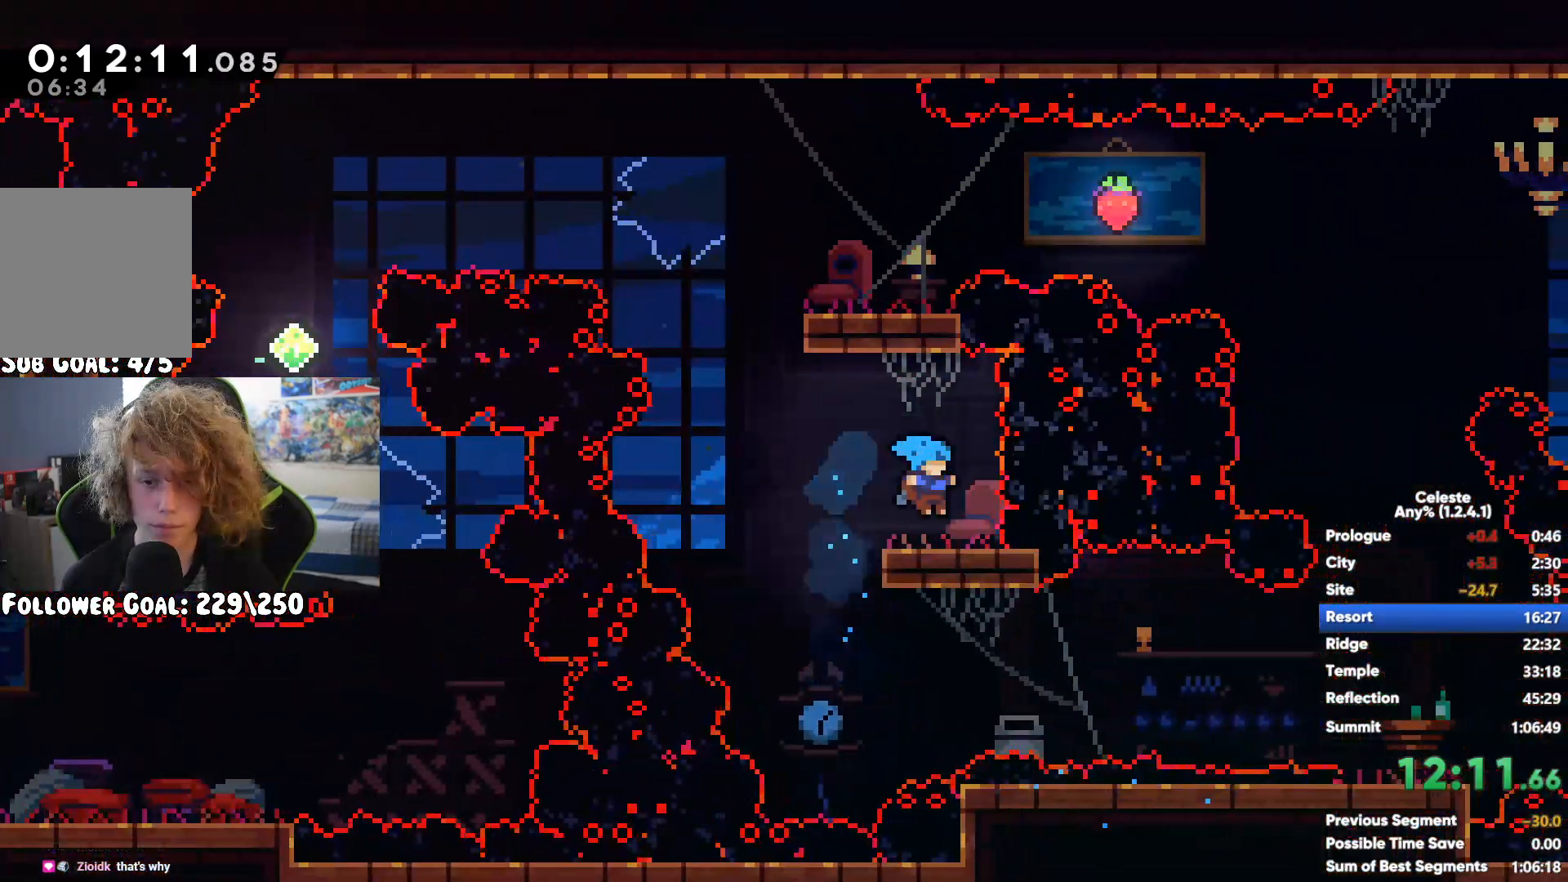
{"buttons": ["A"], "left_stick": "left", "right_stick": "center", "button_events": [[17, "X", "up"], [367, "A", "down"]]}